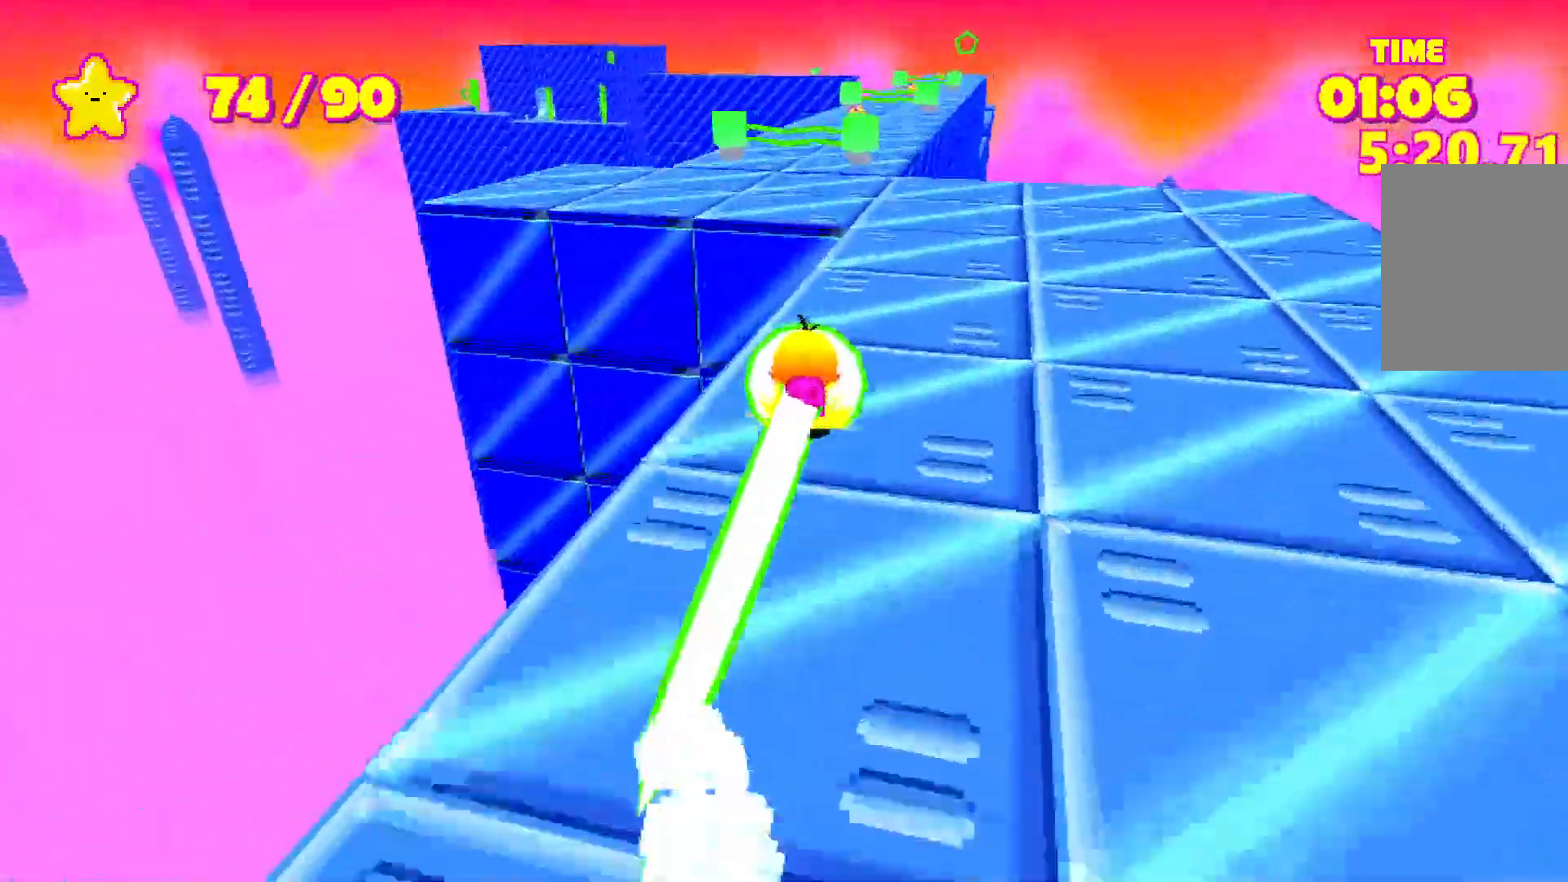
Gameplay with keyboard; each line is a JSON object with the keys held at the frame after it. "events" lists presses ("down") and releases ("up") of "a", "d", "e", "escape", "s", "shift", "space" and "w" between this image and that frame as [ms after this image, input, new state], when the widget could be followed in between. No other keys are recorded. Mouse input is not recorded.
{"keys": ["shift", "space", "w"], "events": []}
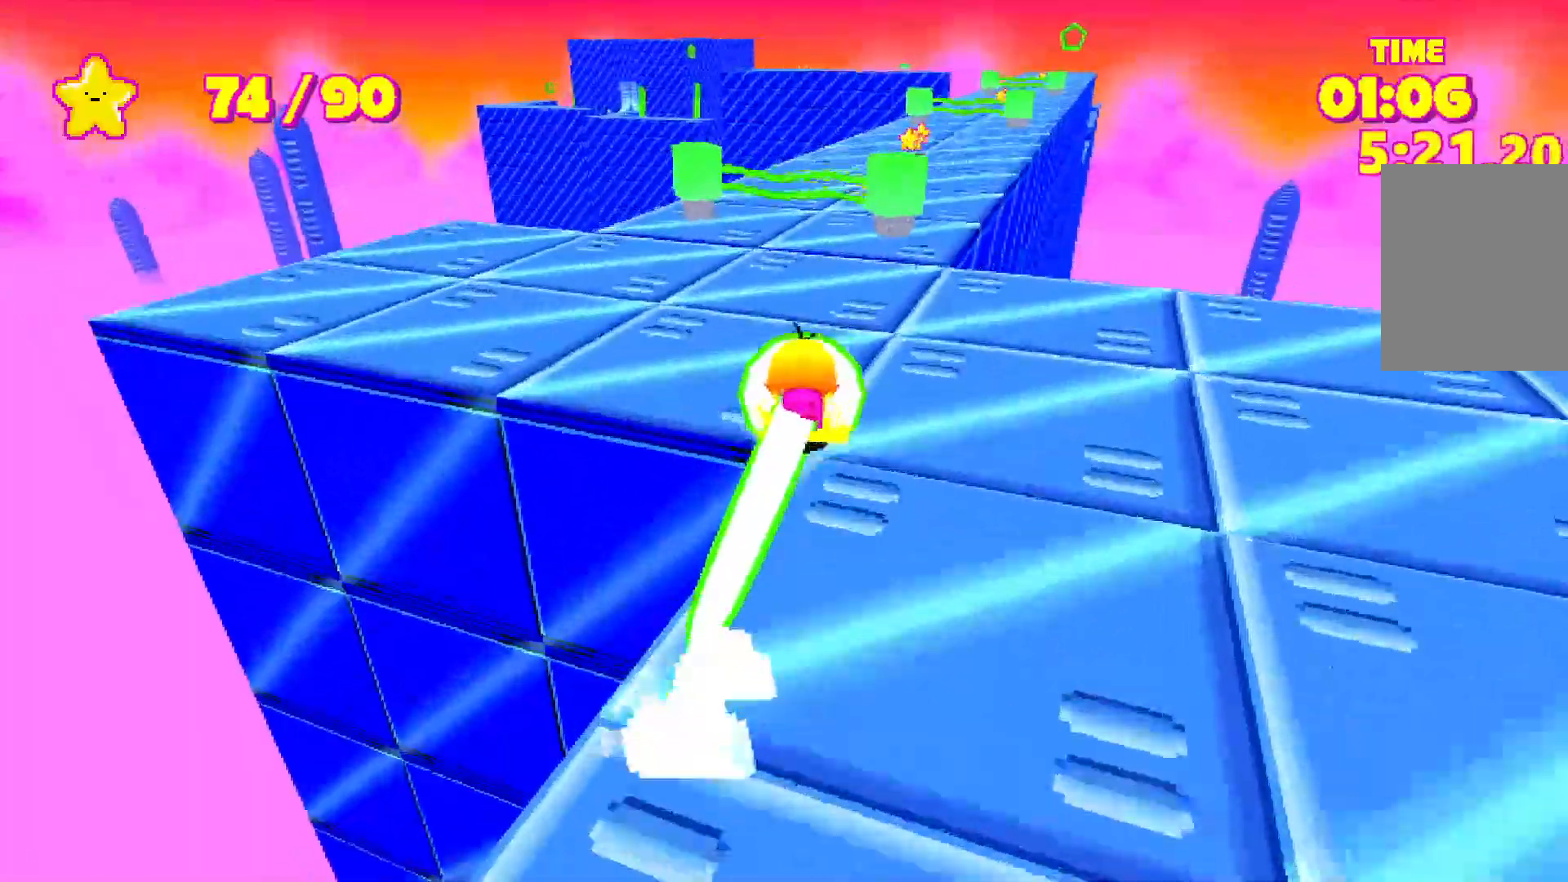
{"keys": ["shift", "space", "w"], "events": [[417, "a", "down"], [483, "a", "up"]]}
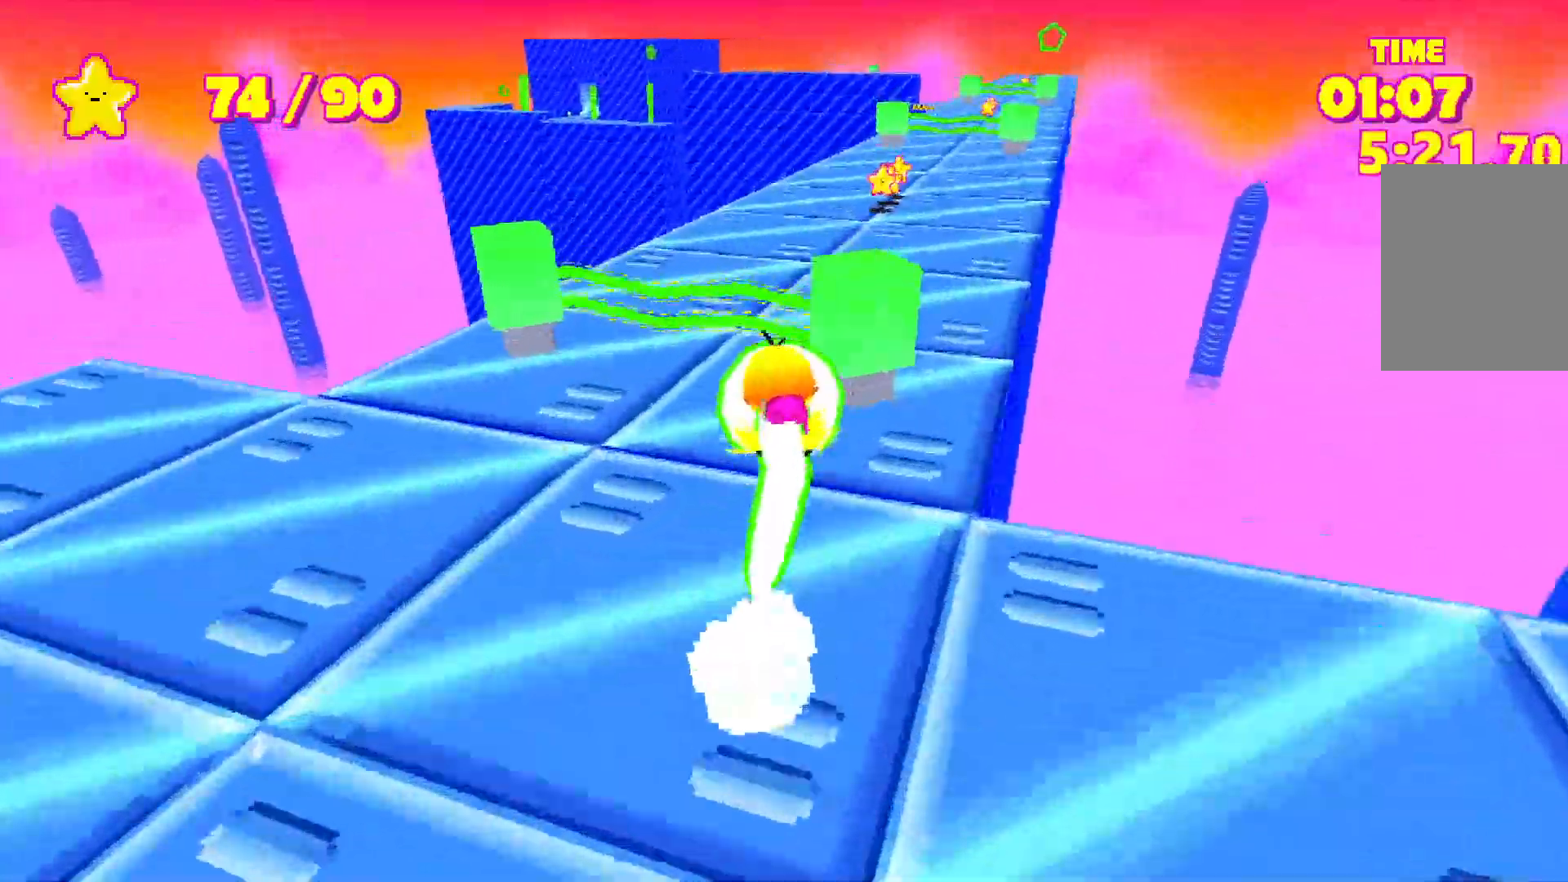
{"keys": ["shift", "space", "w"], "events": []}
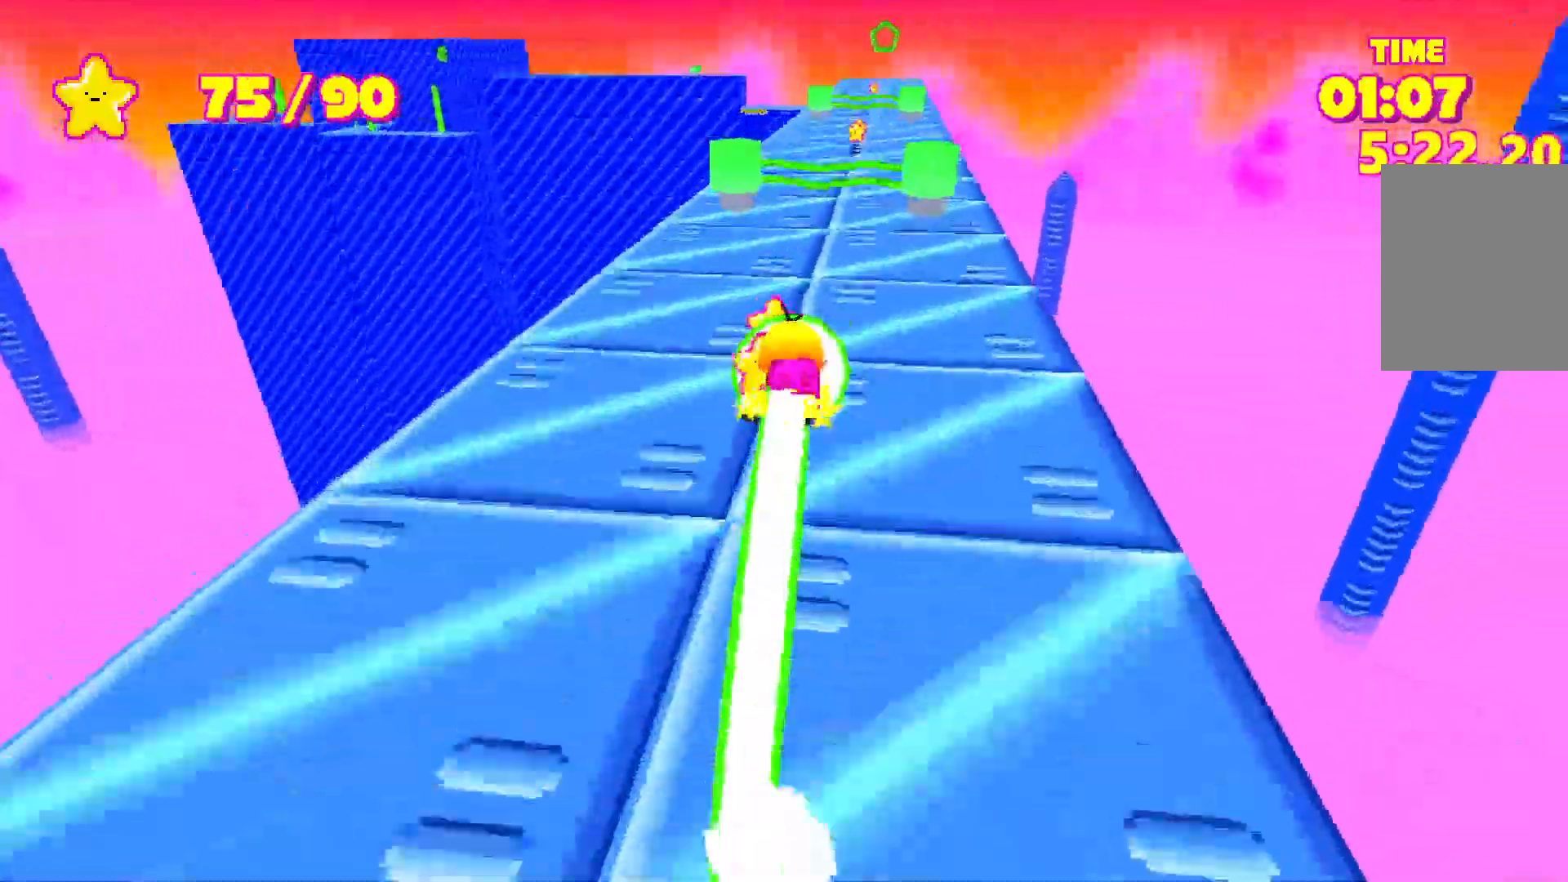
{"keys": ["shift", "space", "w"], "events": []}
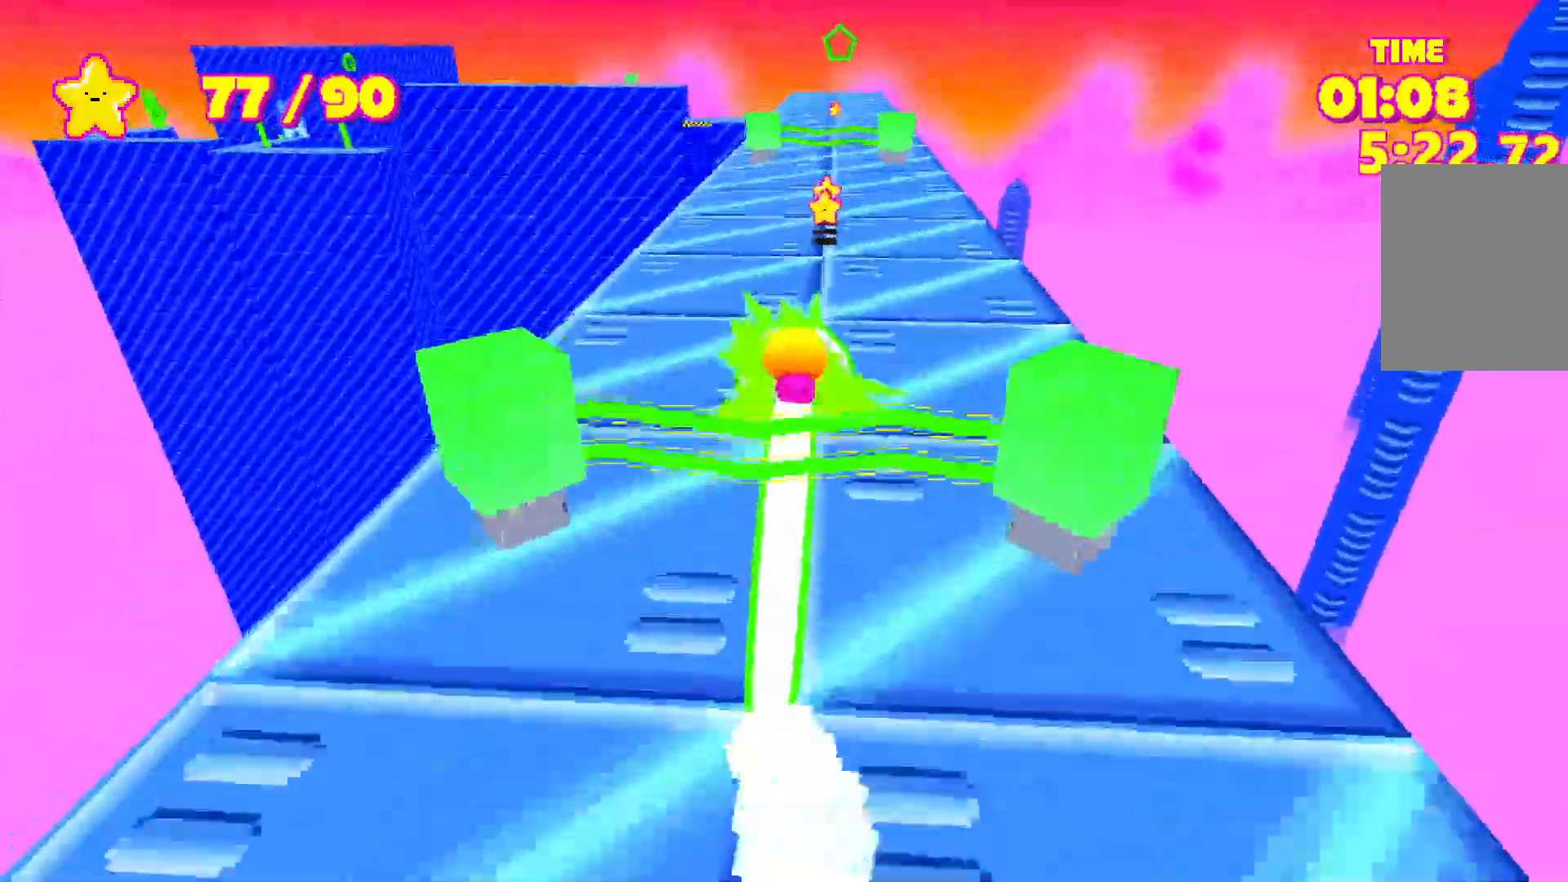
{"keys": ["shift", "space", "w"], "events": []}
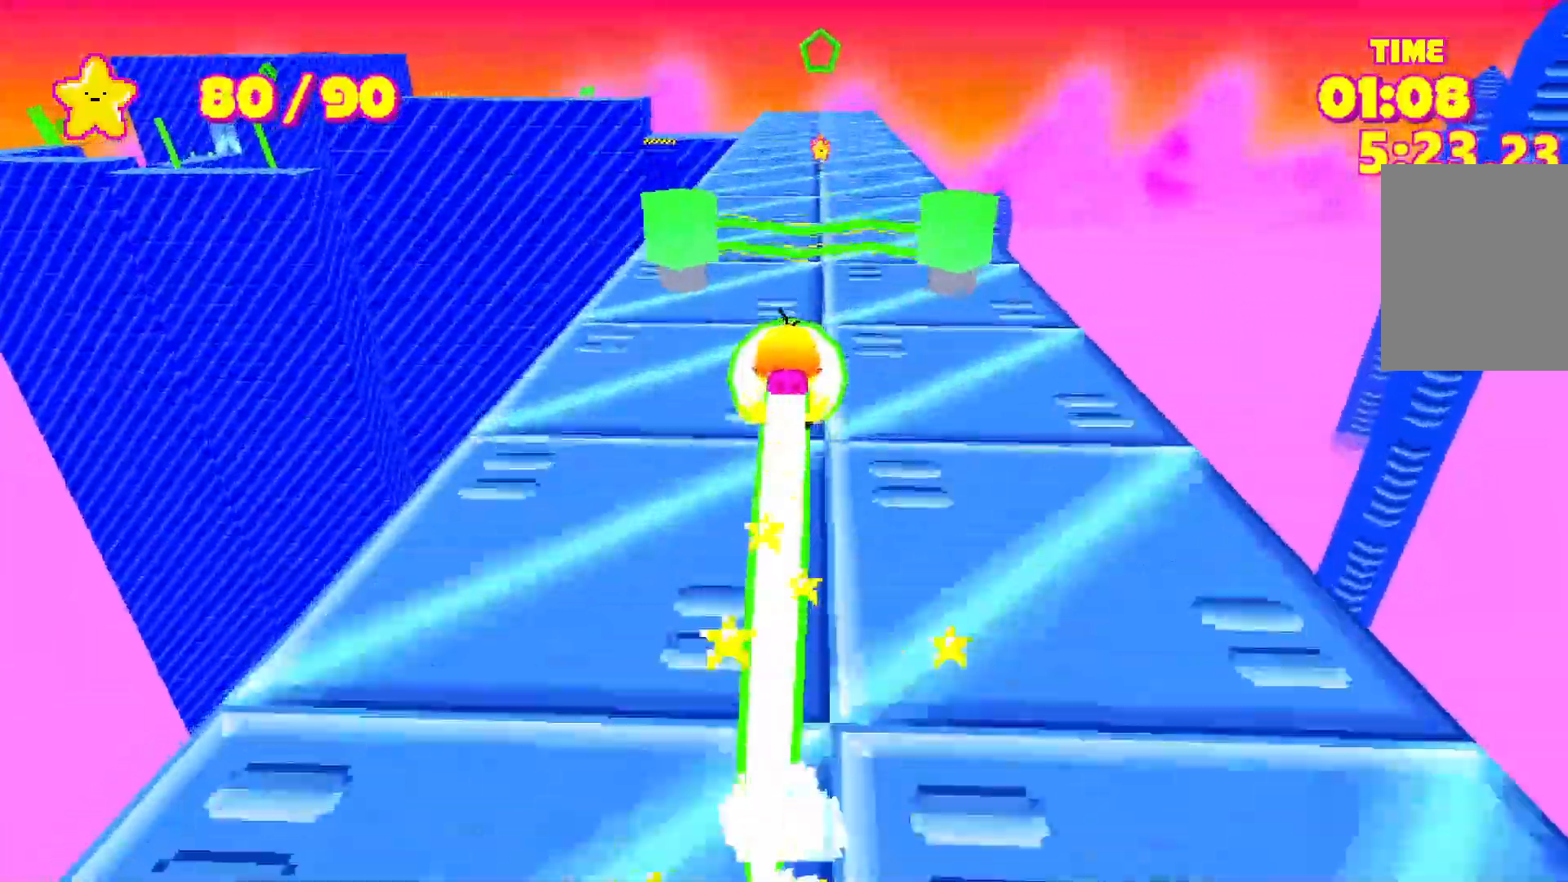
{"keys": ["shift", "space", "w"], "events": []}
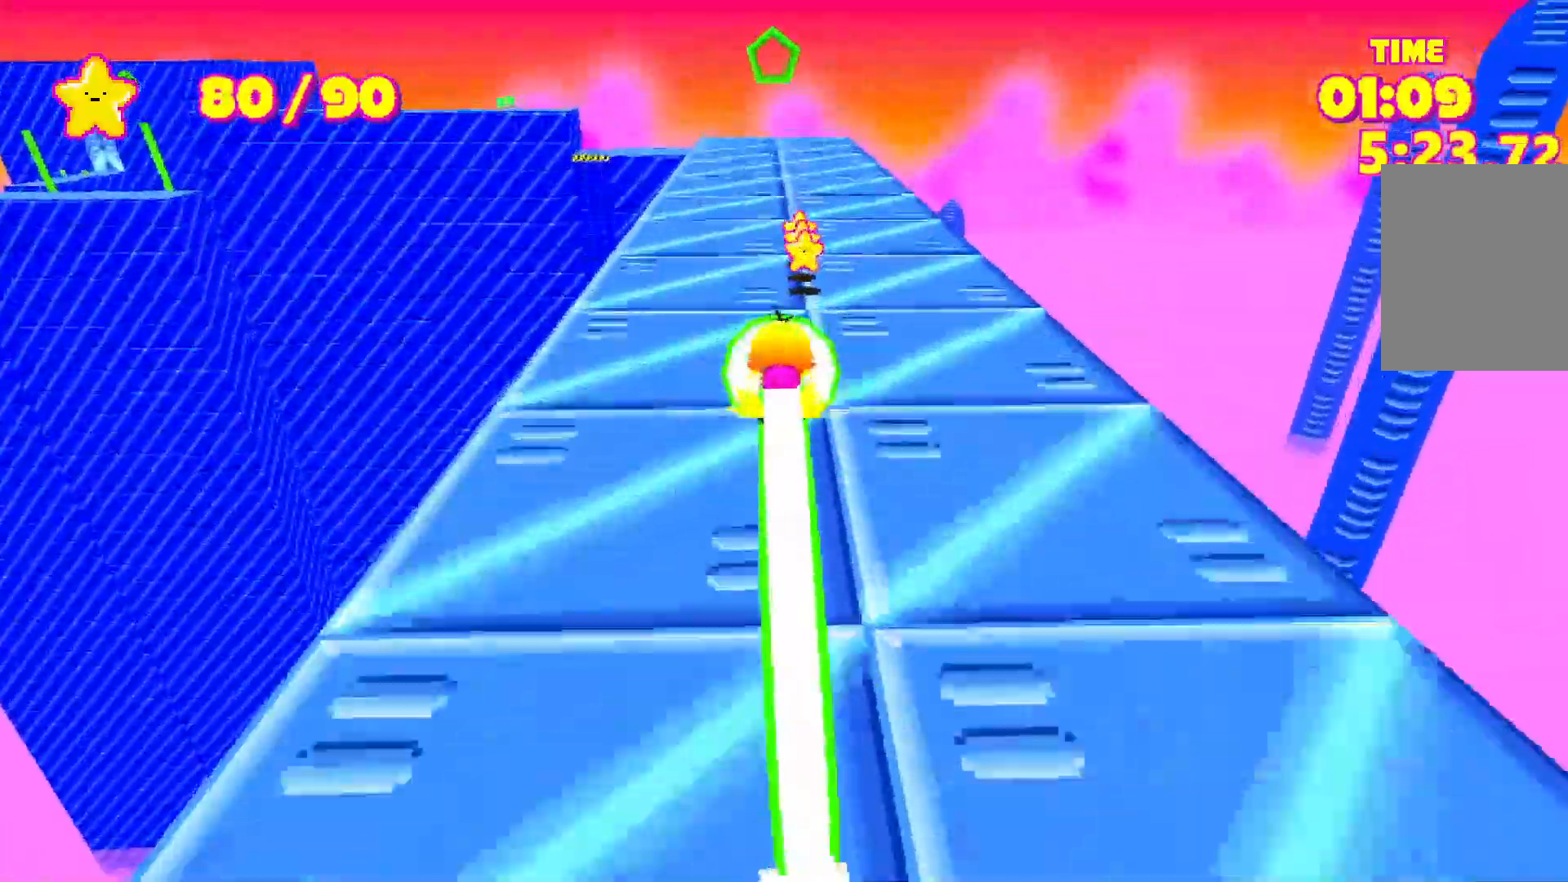
{"keys": ["shift", "space", "w"], "events": []}
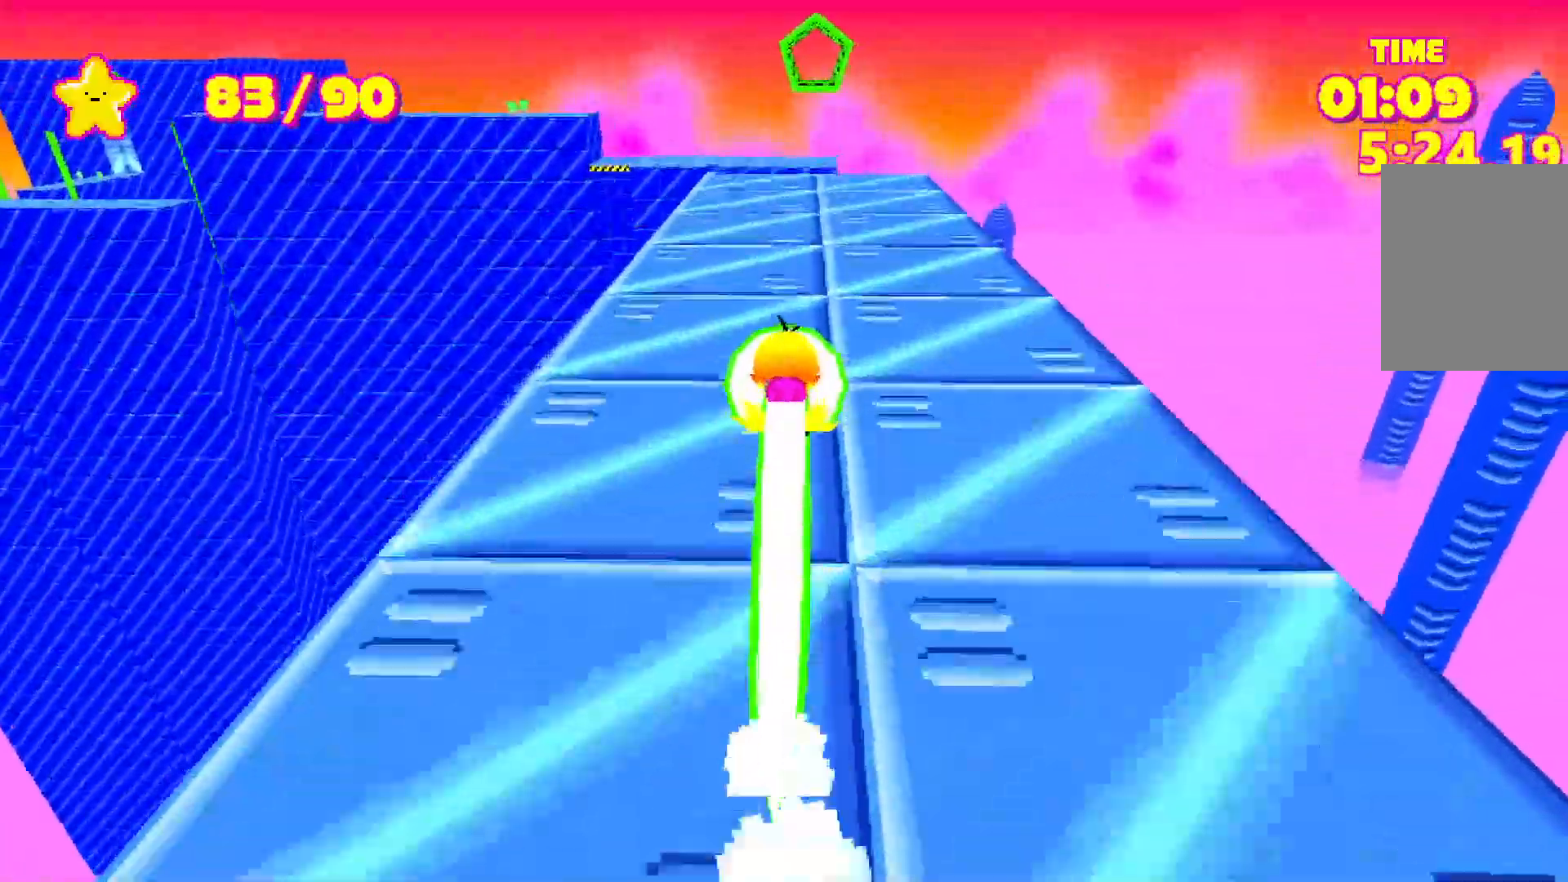
{"keys": ["shift", "space", "w"], "events": []}
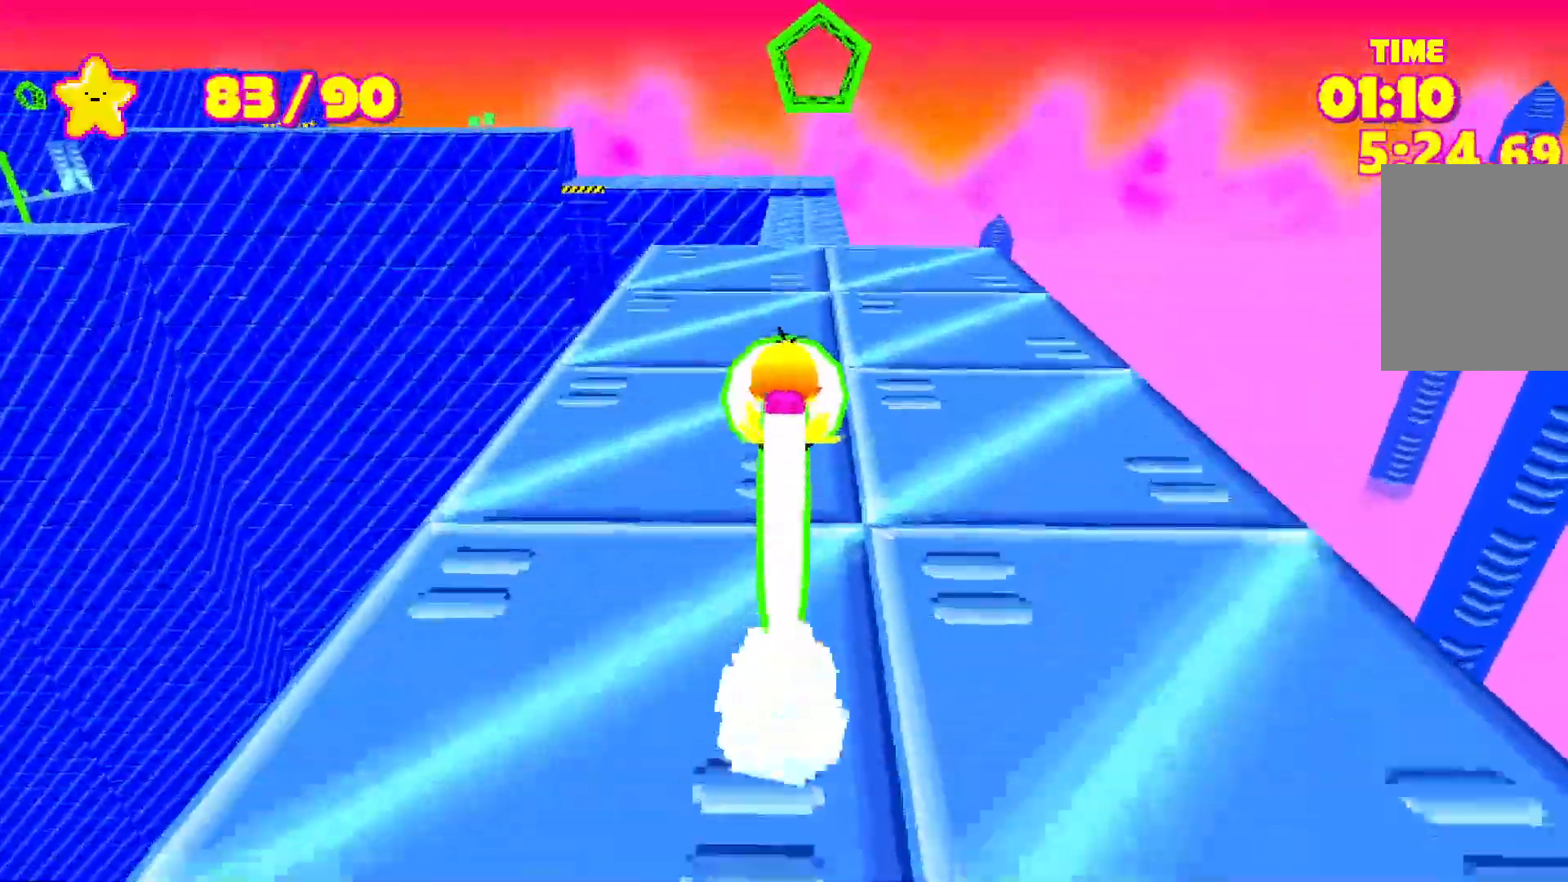
{"keys": ["shift", "w"], "events": [[483, "space", "up"]]}
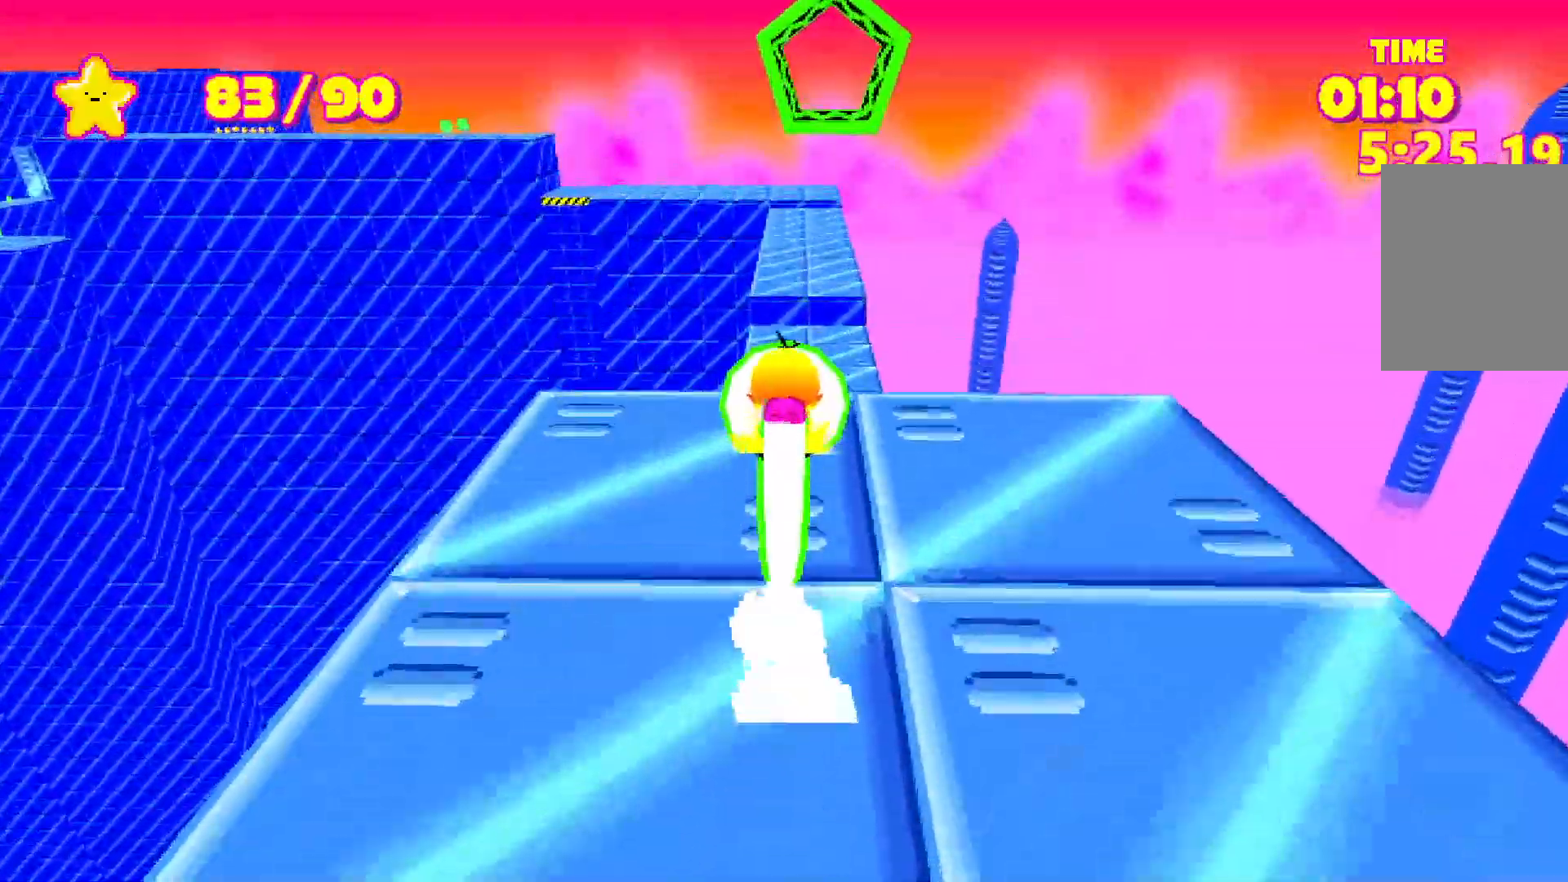
{"keys": ["shift", "space", "w"], "events": [[167, "space", "down"]]}
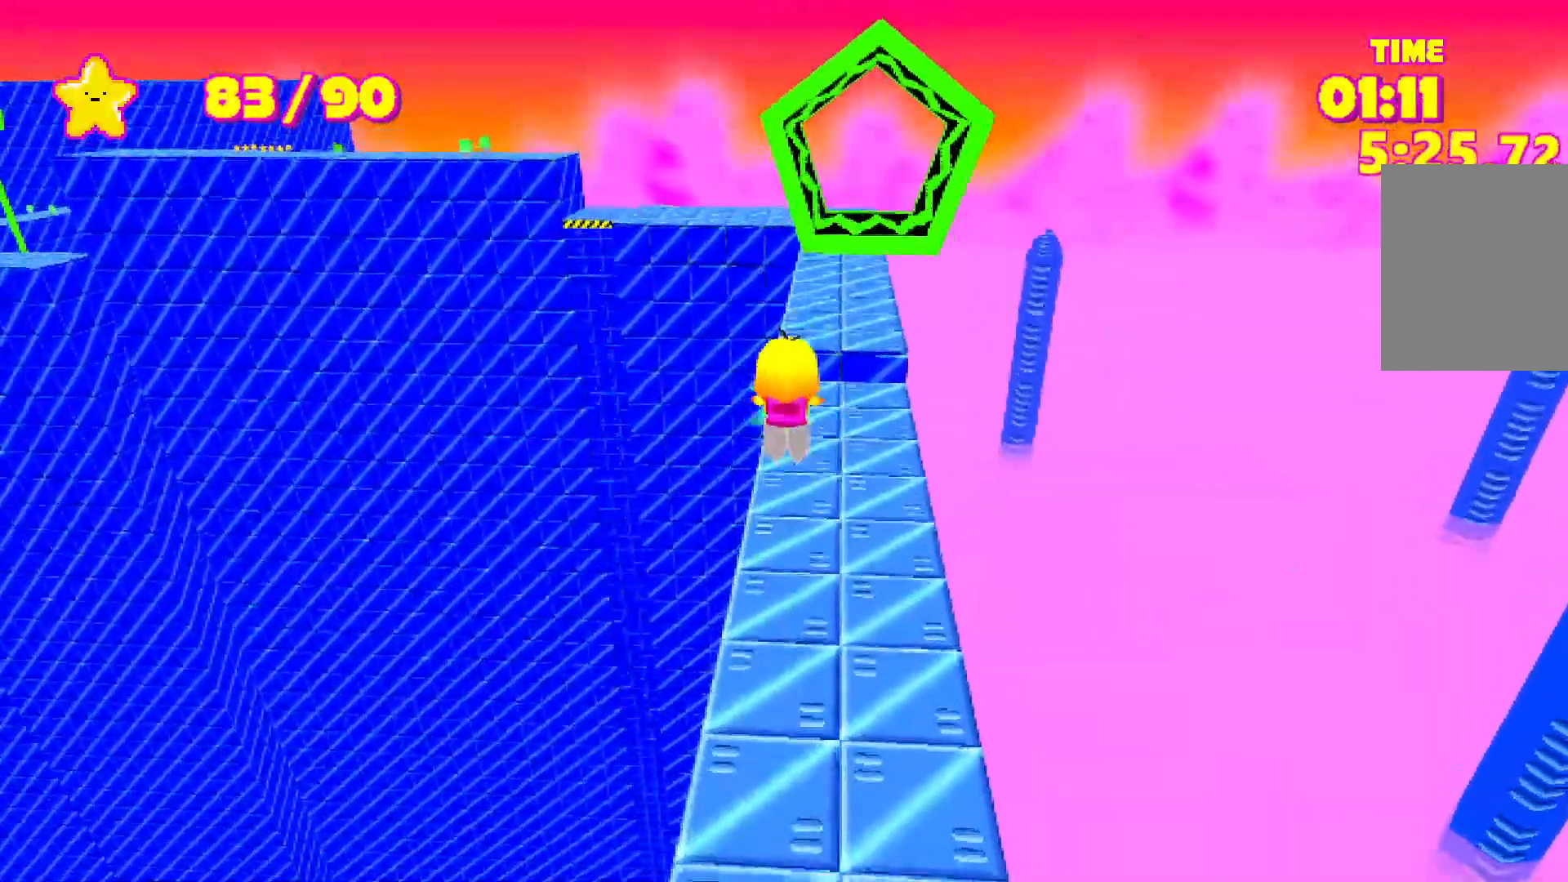
{"keys": ["shift", "space", "w"], "events": [[50, "space", "up"], [83, "space", "down"]]}
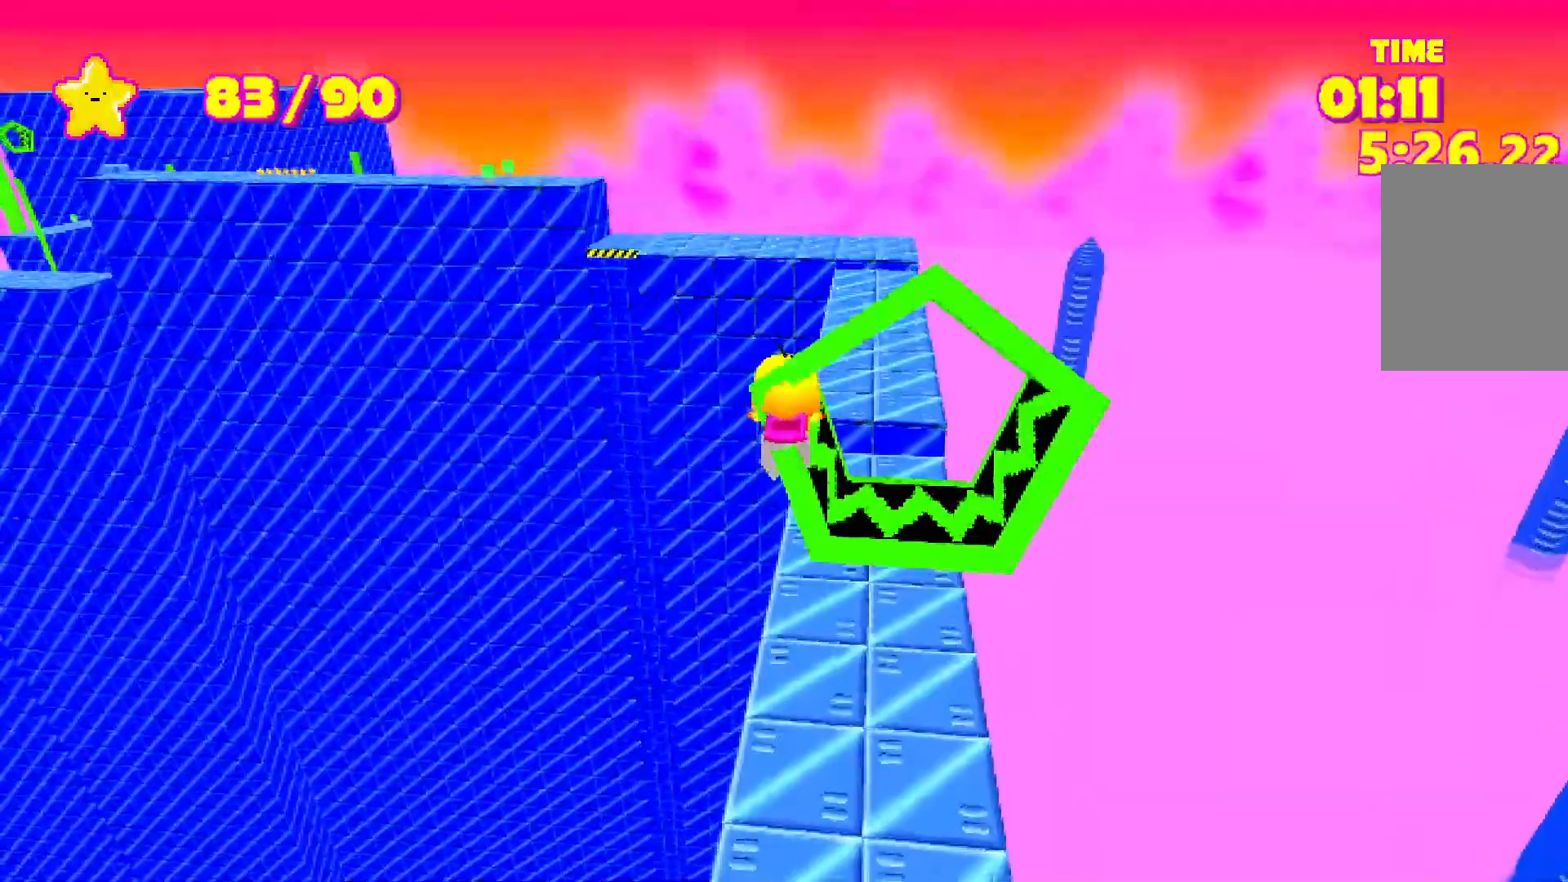
{"keys": ["shift", "space", "w"], "events": []}
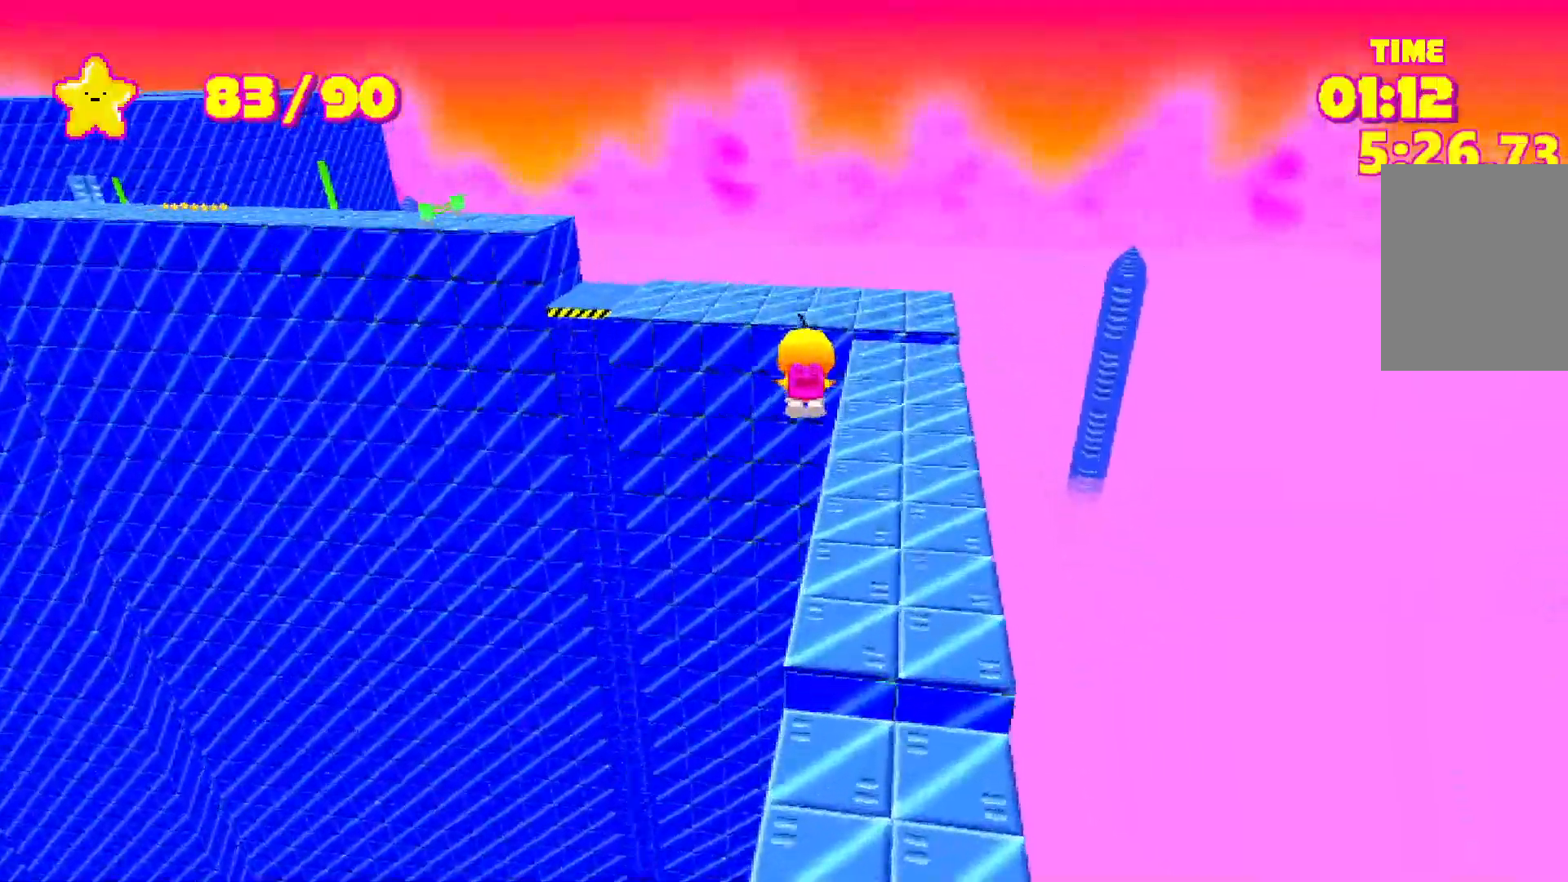
{"keys": ["shift", "space", "w"], "events": []}
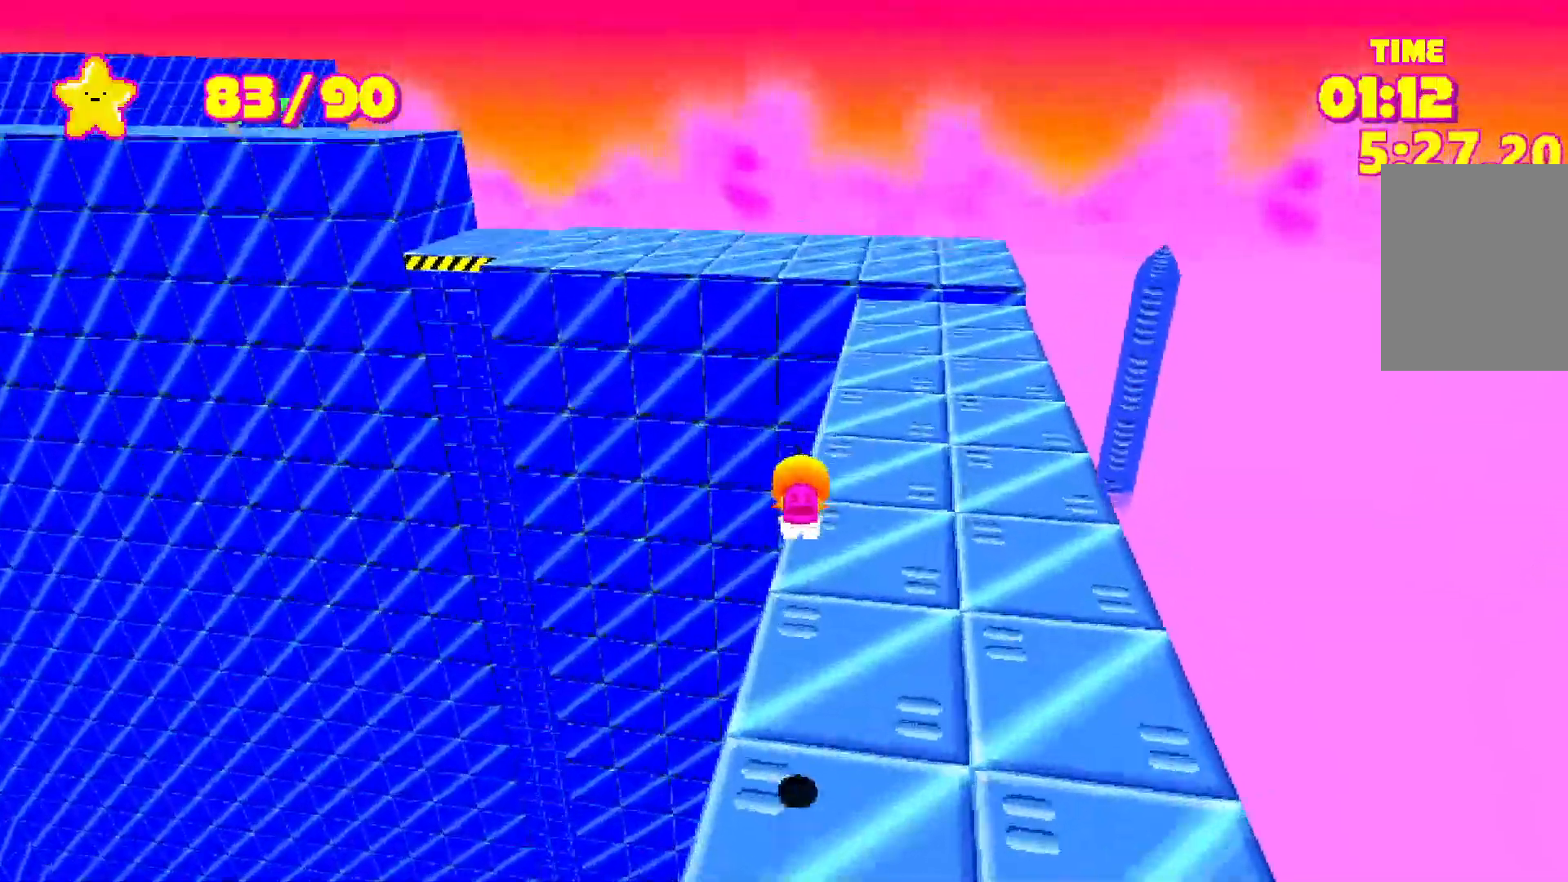
{"keys": ["shift", "space", "w"], "events": []}
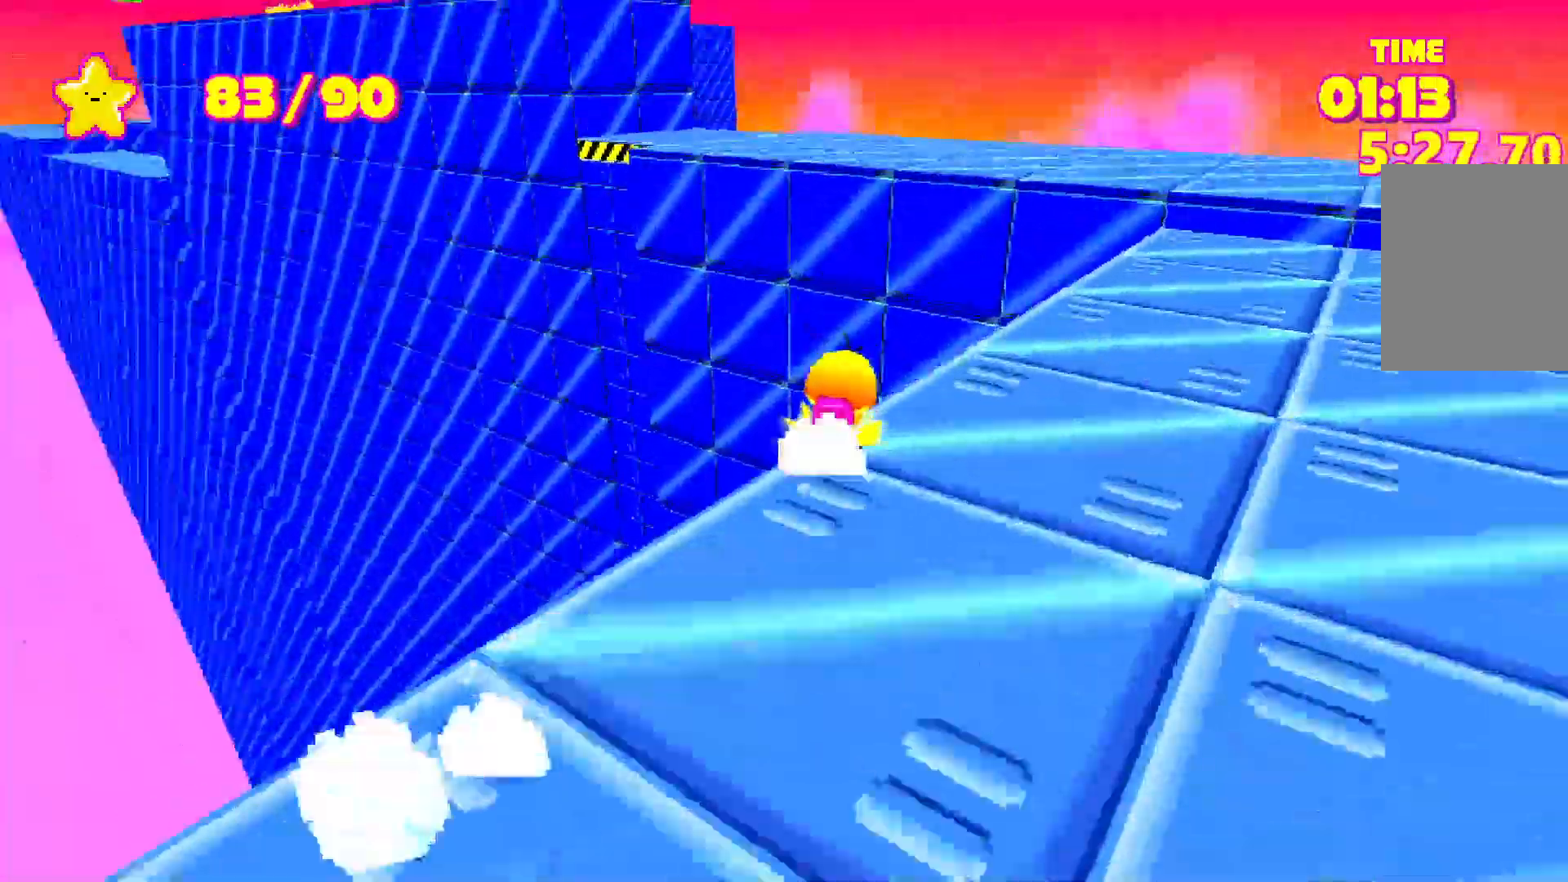
{"keys": ["shift", "space", "w"], "events": [[17, "space", "up"], [200, "space", "down"]]}
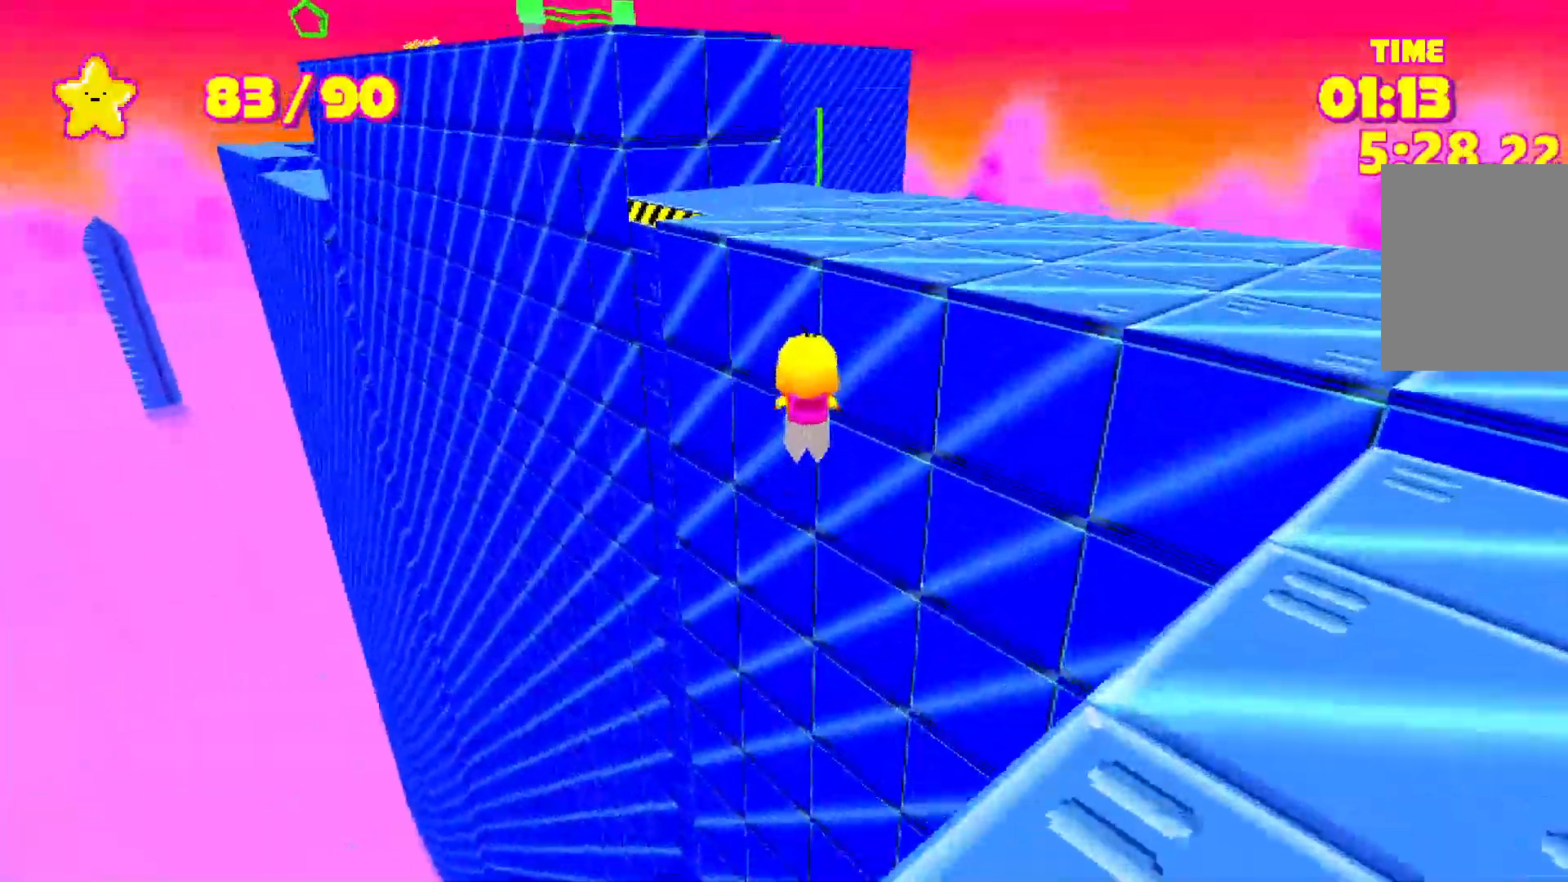
{"keys": ["shift", "space", "w"], "events": [[167, "space", "up"], [300, "space", "down"]]}
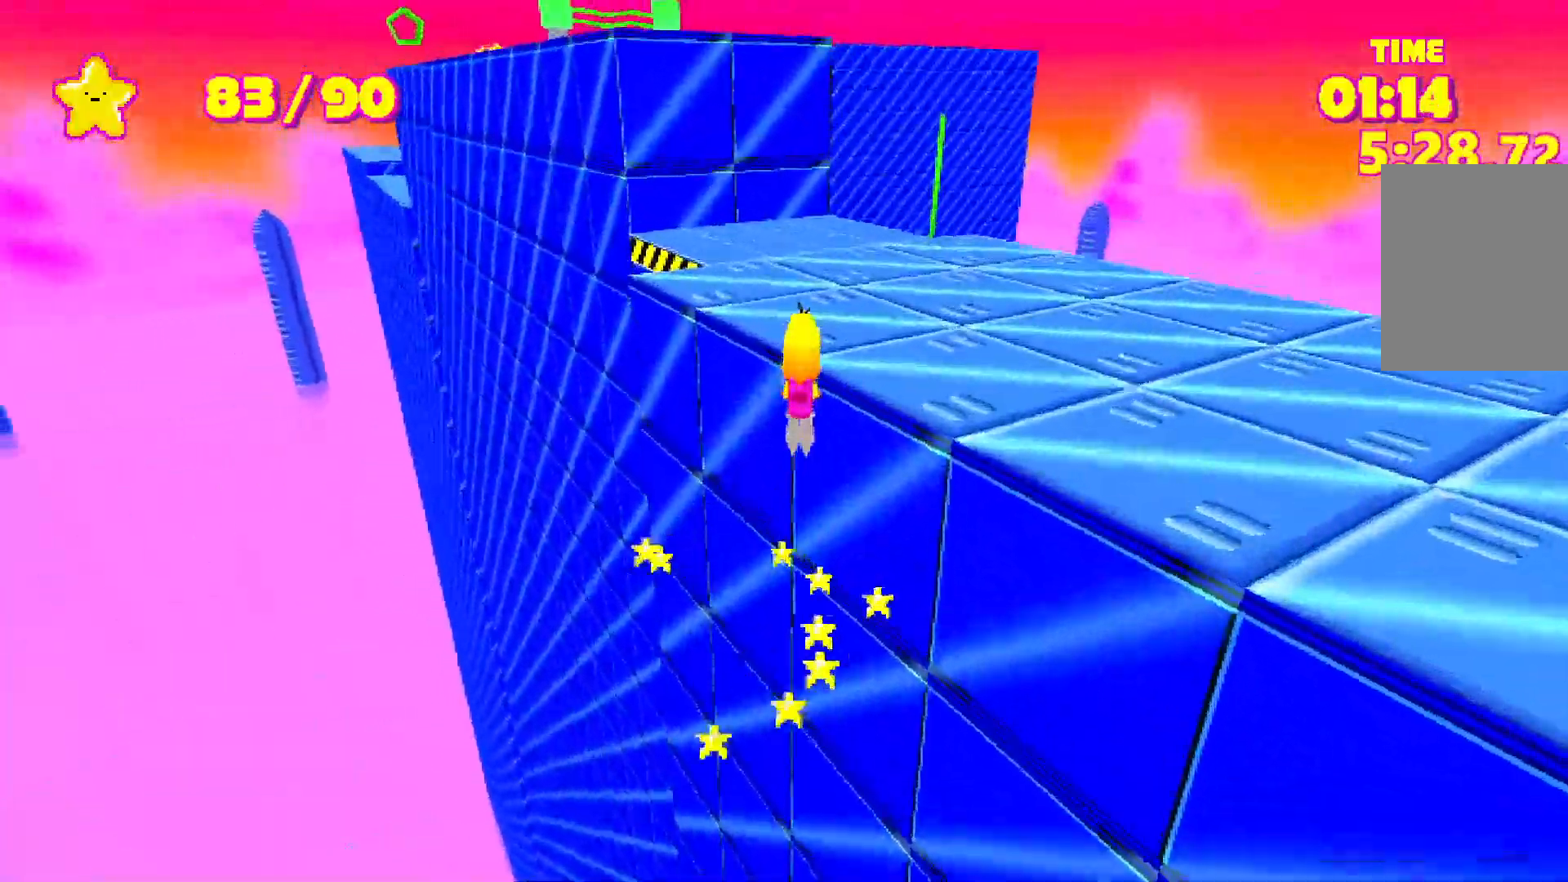
{"keys": ["shift", "space", "w"], "events": [[83, "space", "up"], [417, "space", "down"]]}
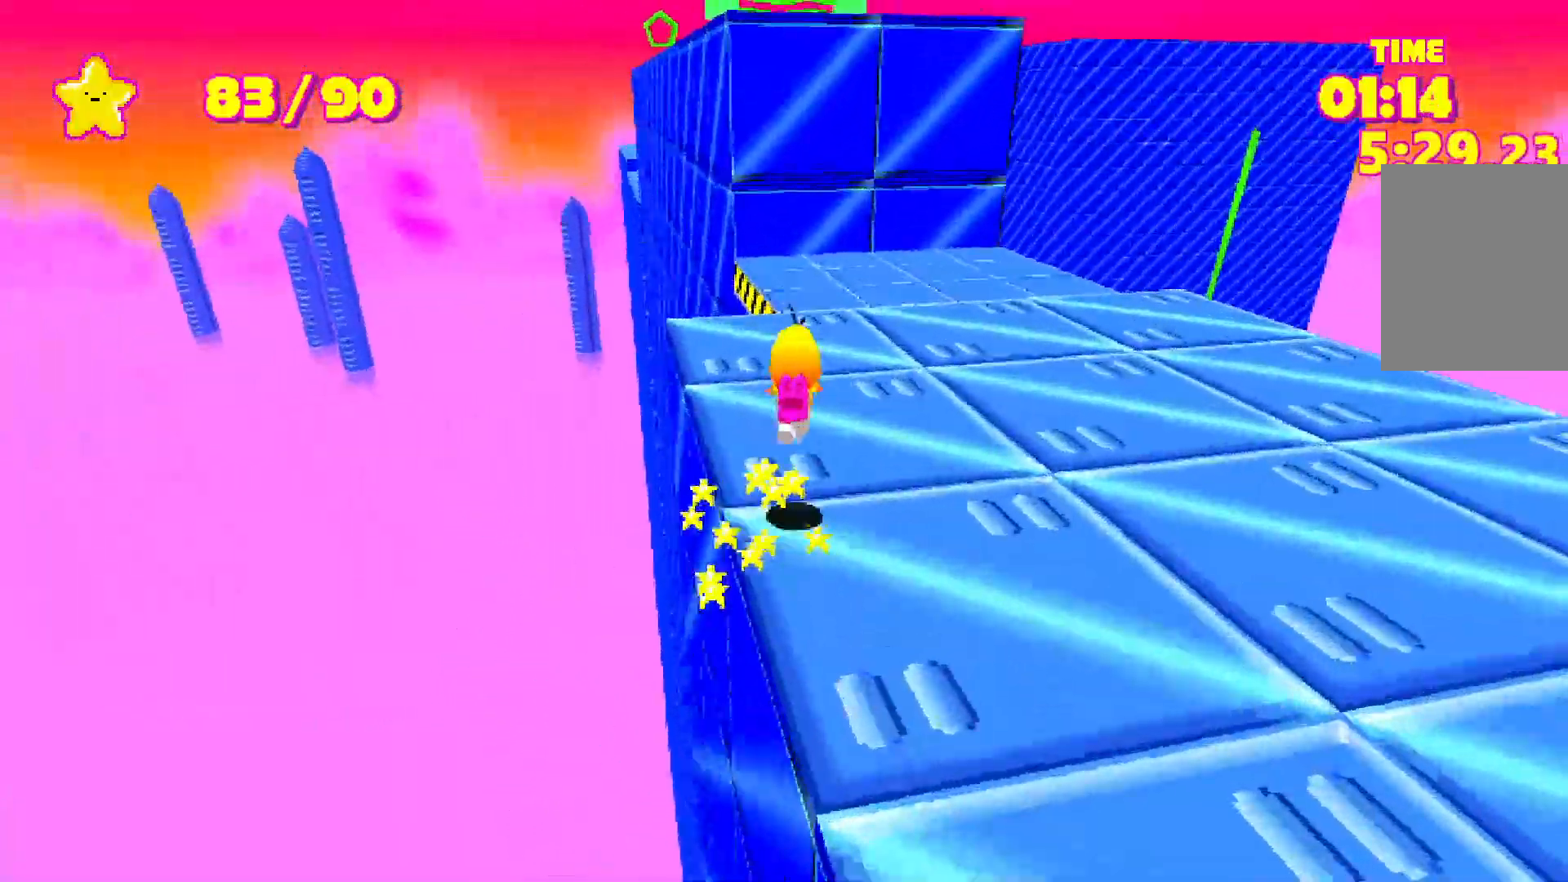
{"keys": ["shift", "space", "w"], "events": []}
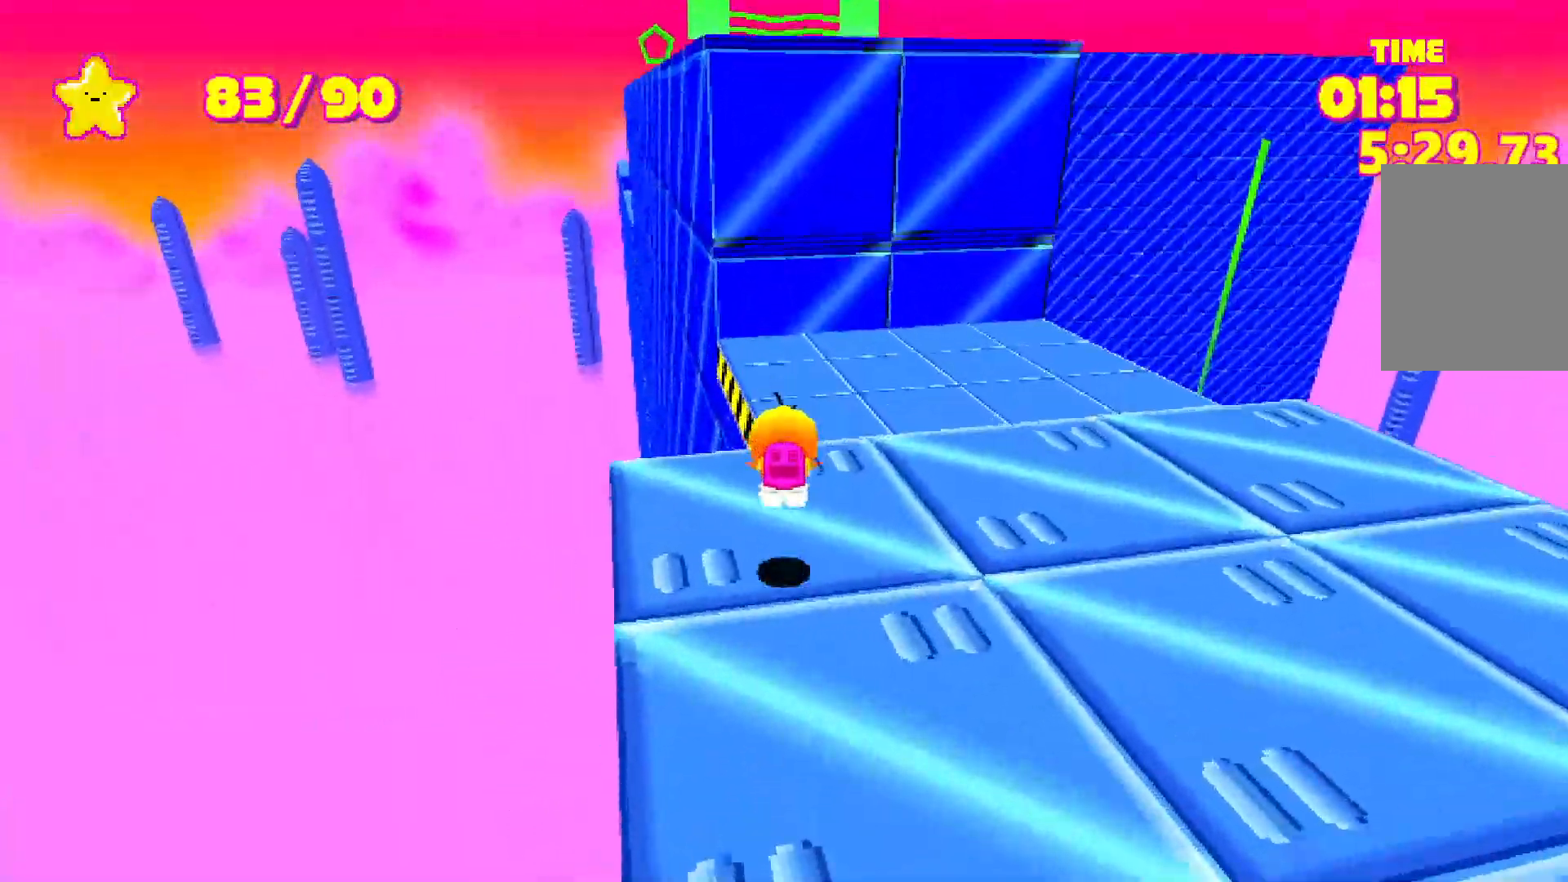
{"keys": ["shift", "space", "w"], "events": []}
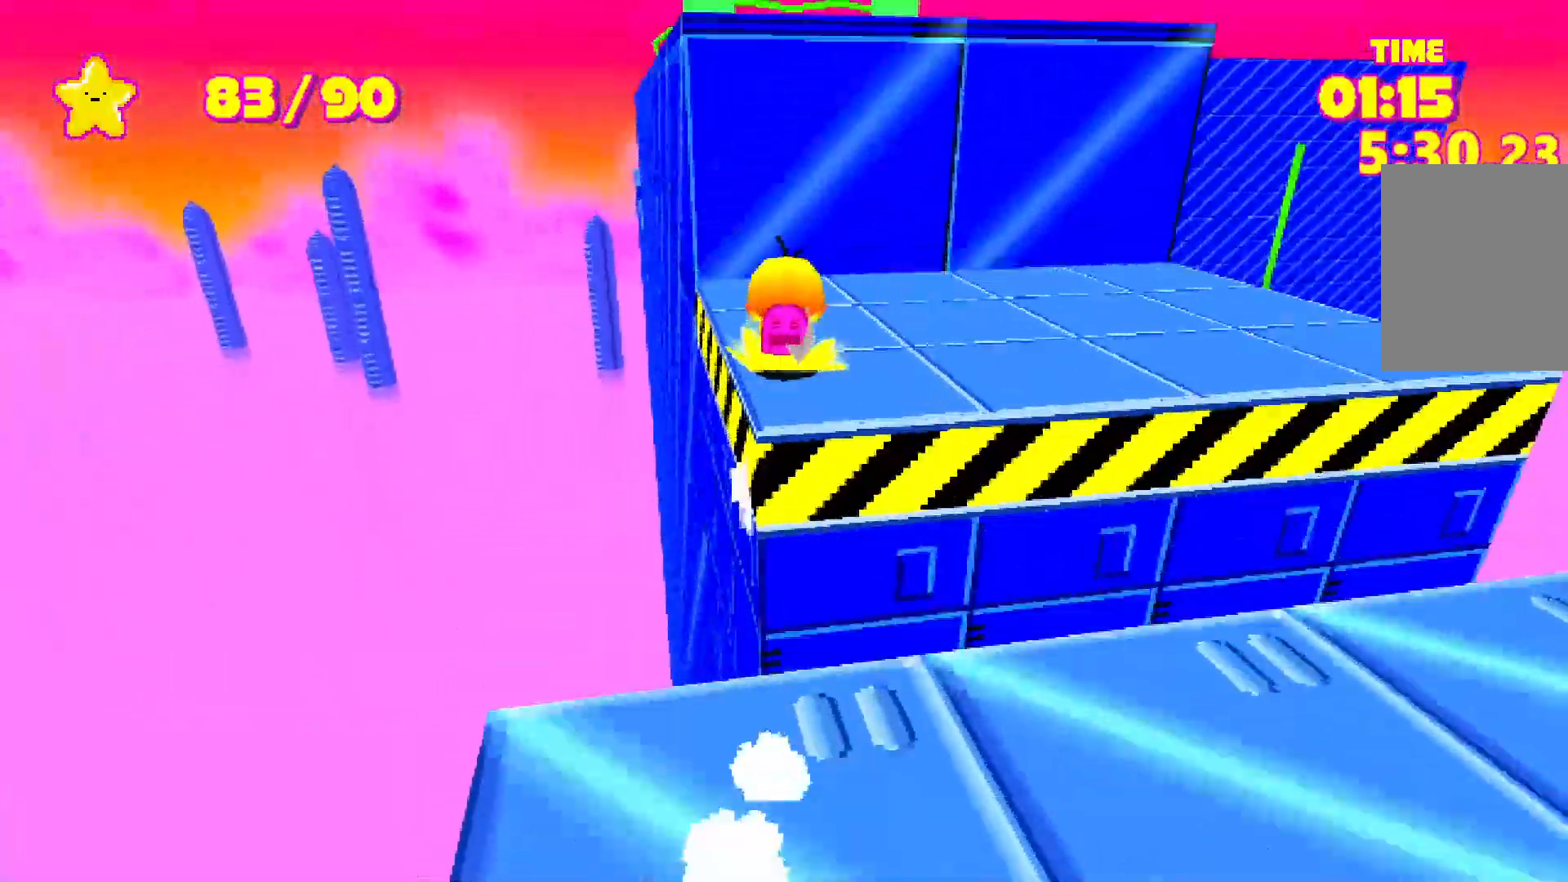
{"keys": ["shift", "space", "w"], "events": [[50, "space", "up"], [183, "space", "down"]]}
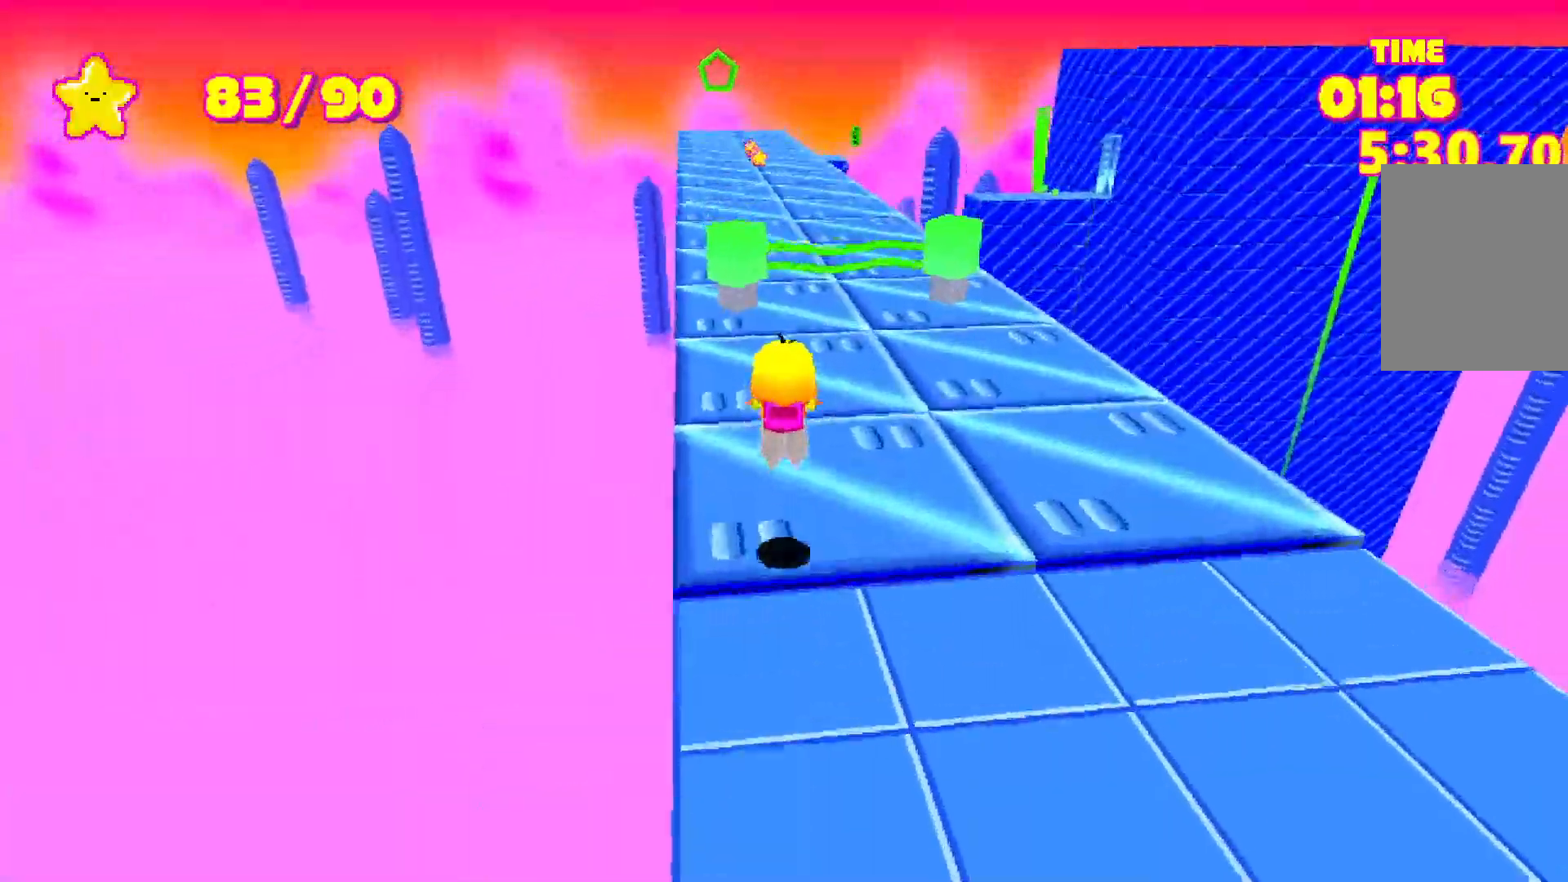
{"keys": ["shift", "space", "w"], "events": []}
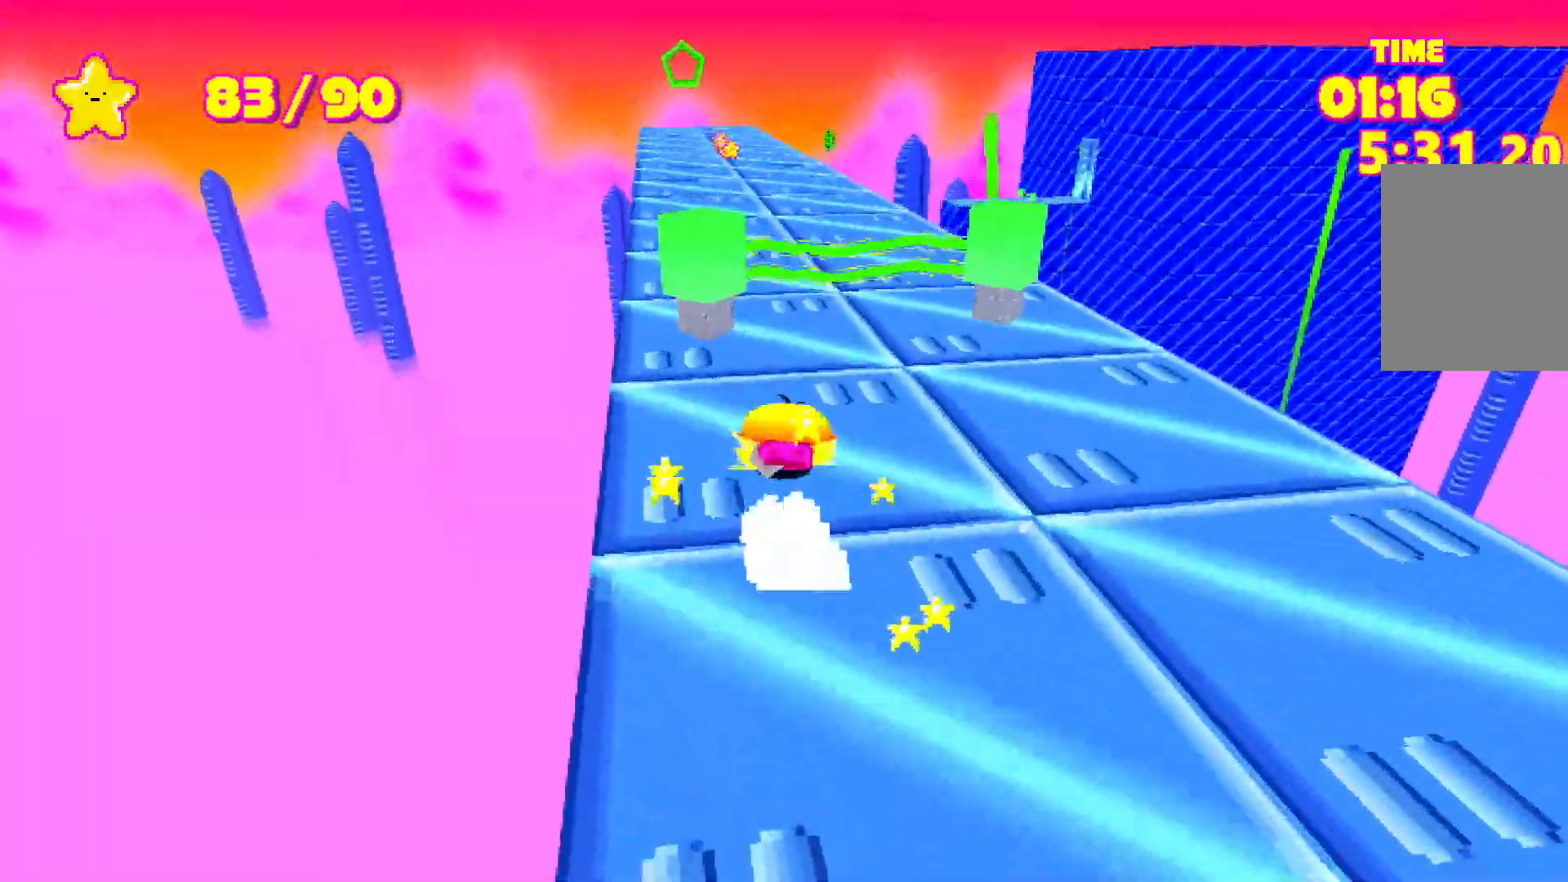
{"keys": ["shift", "space", "w"], "events": []}
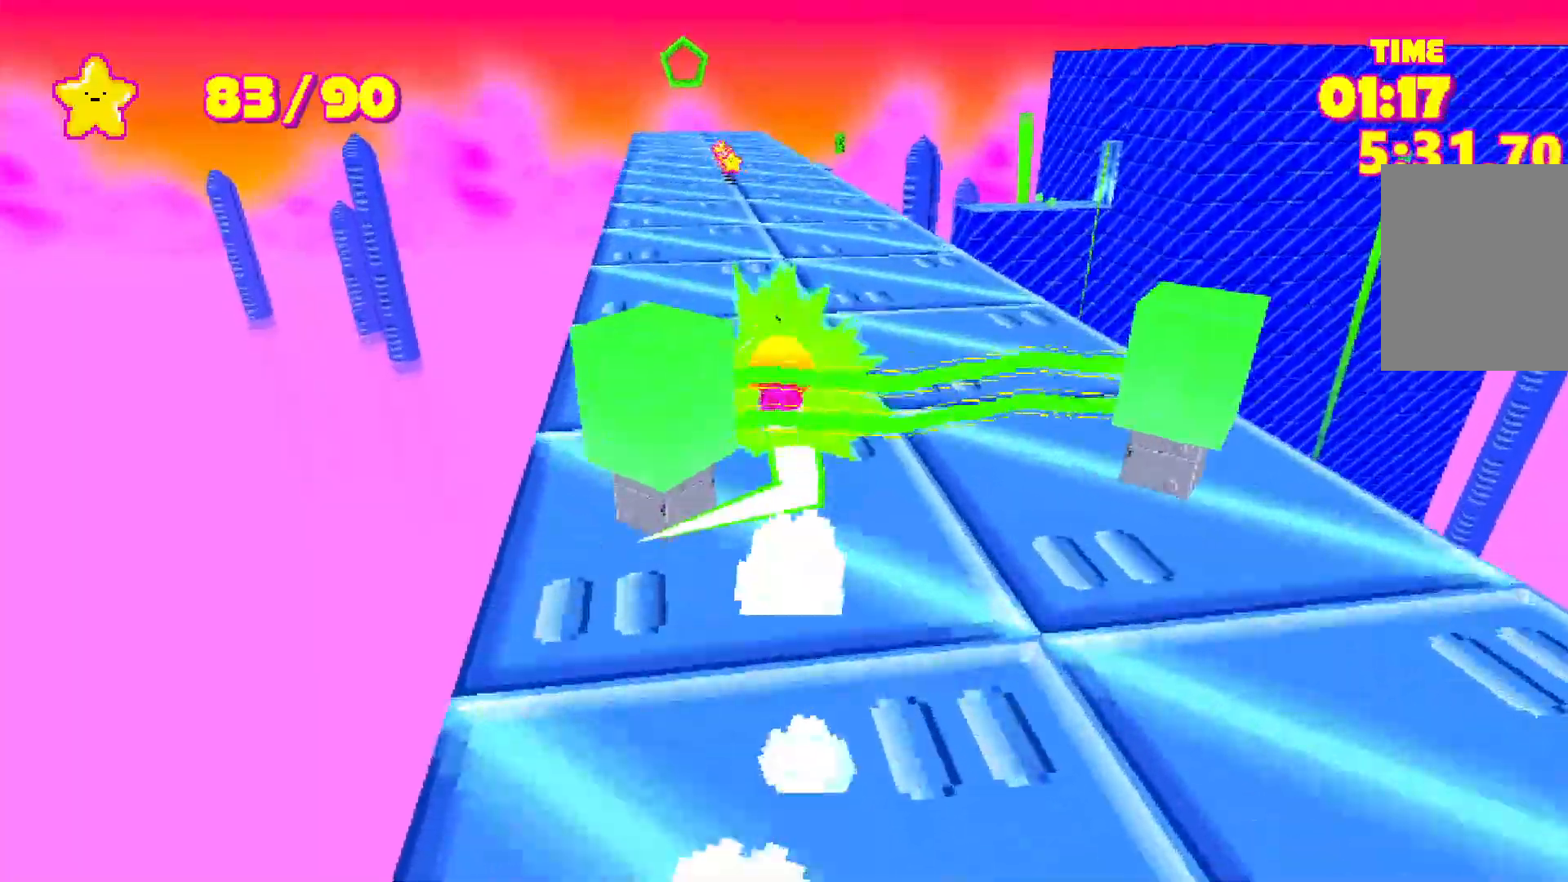
{"keys": ["shift", "space", "w"], "events": []}
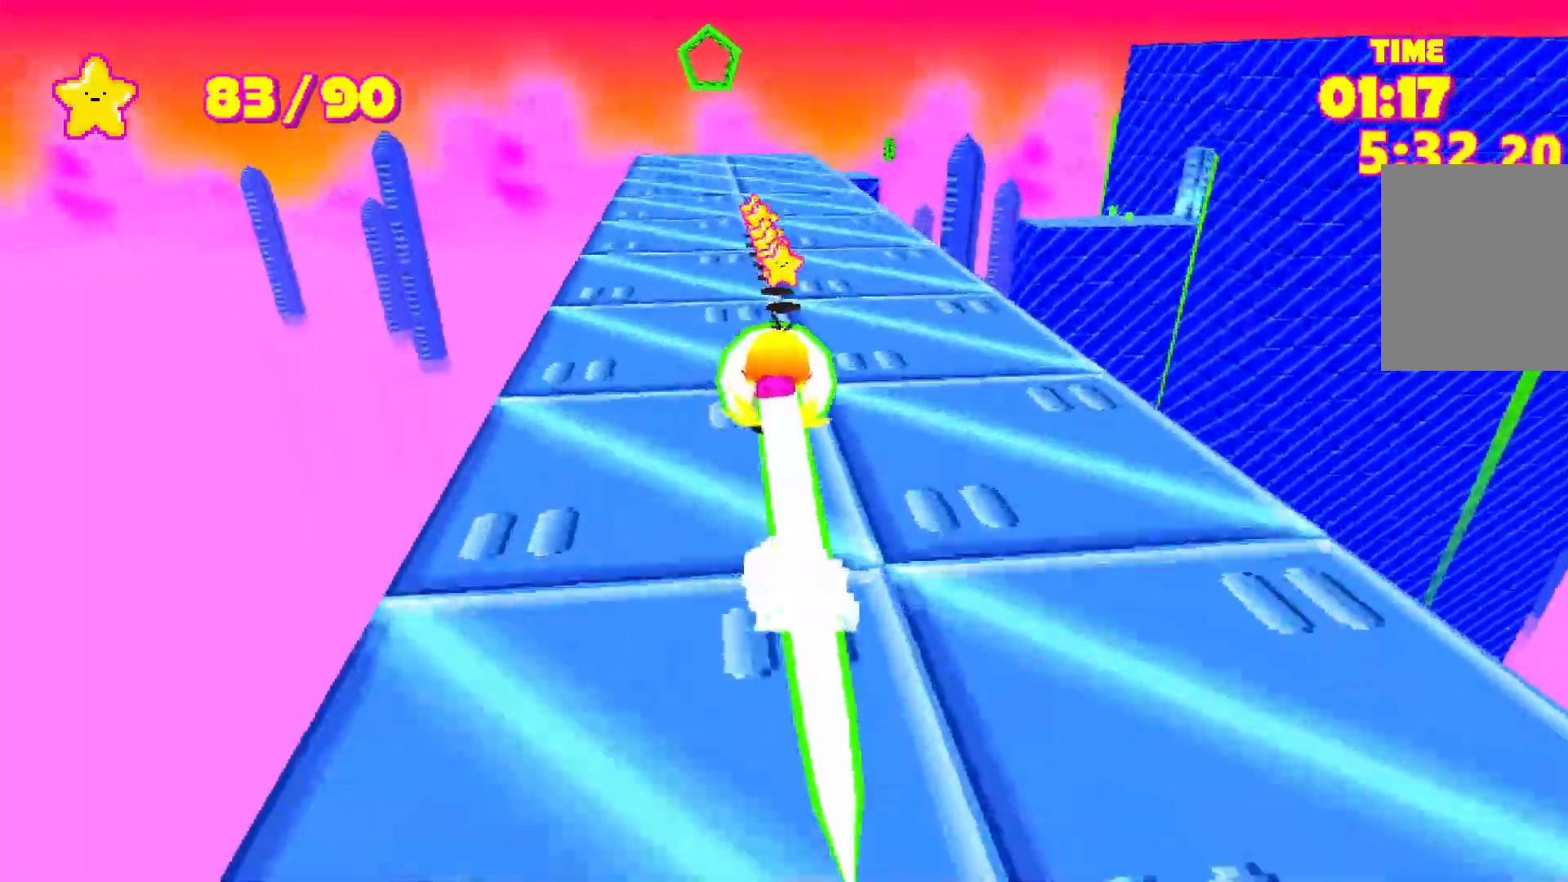
{"keys": ["shift", "space", "w"], "events": []}
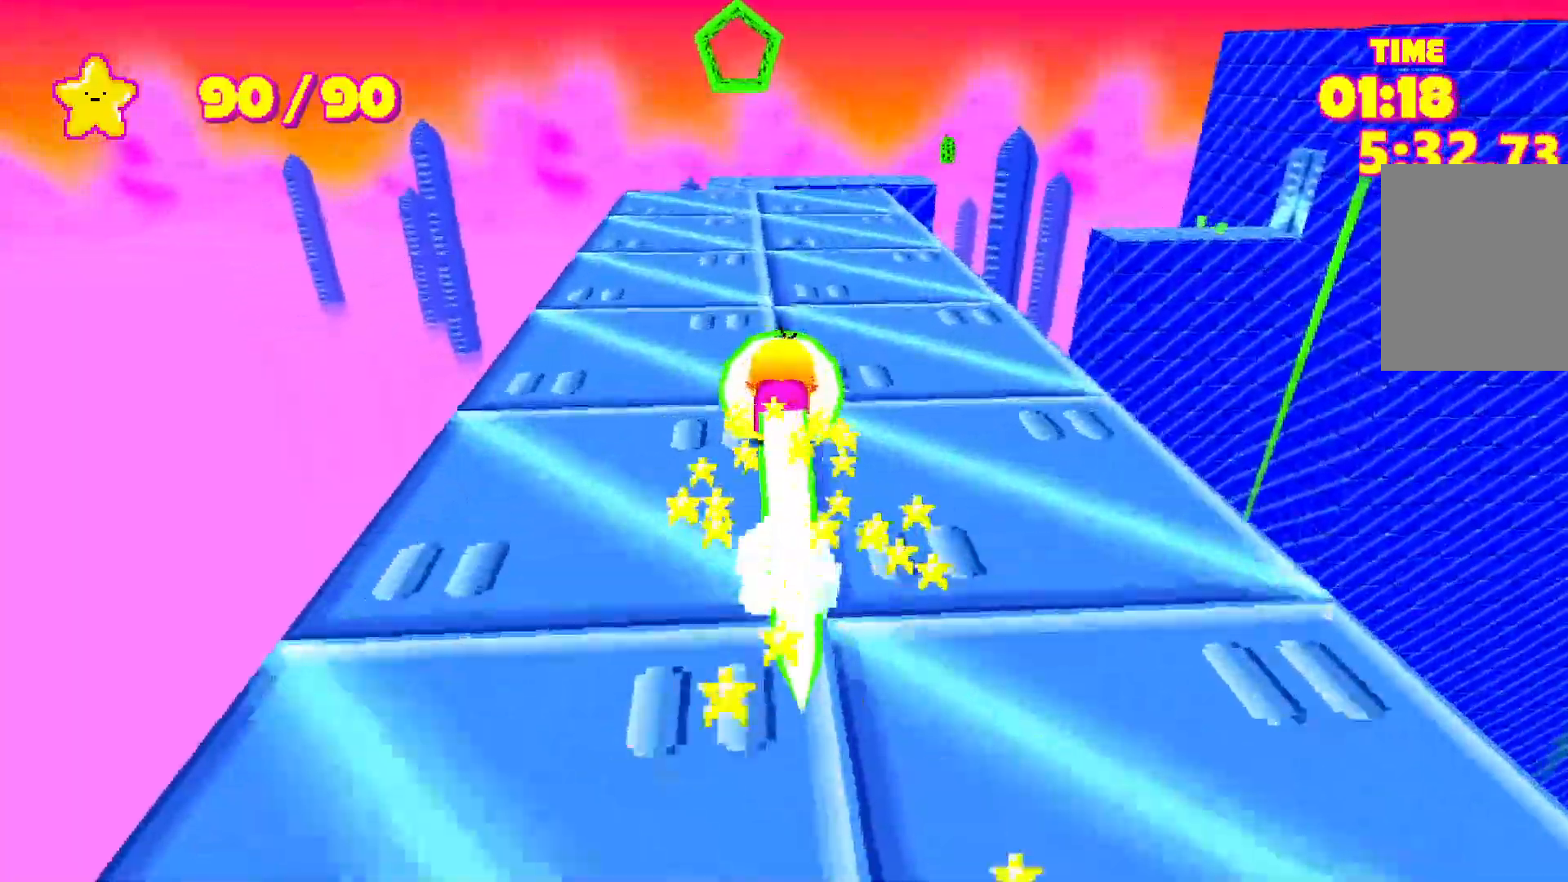
{"keys": ["shift", "space", "w"], "events": []}
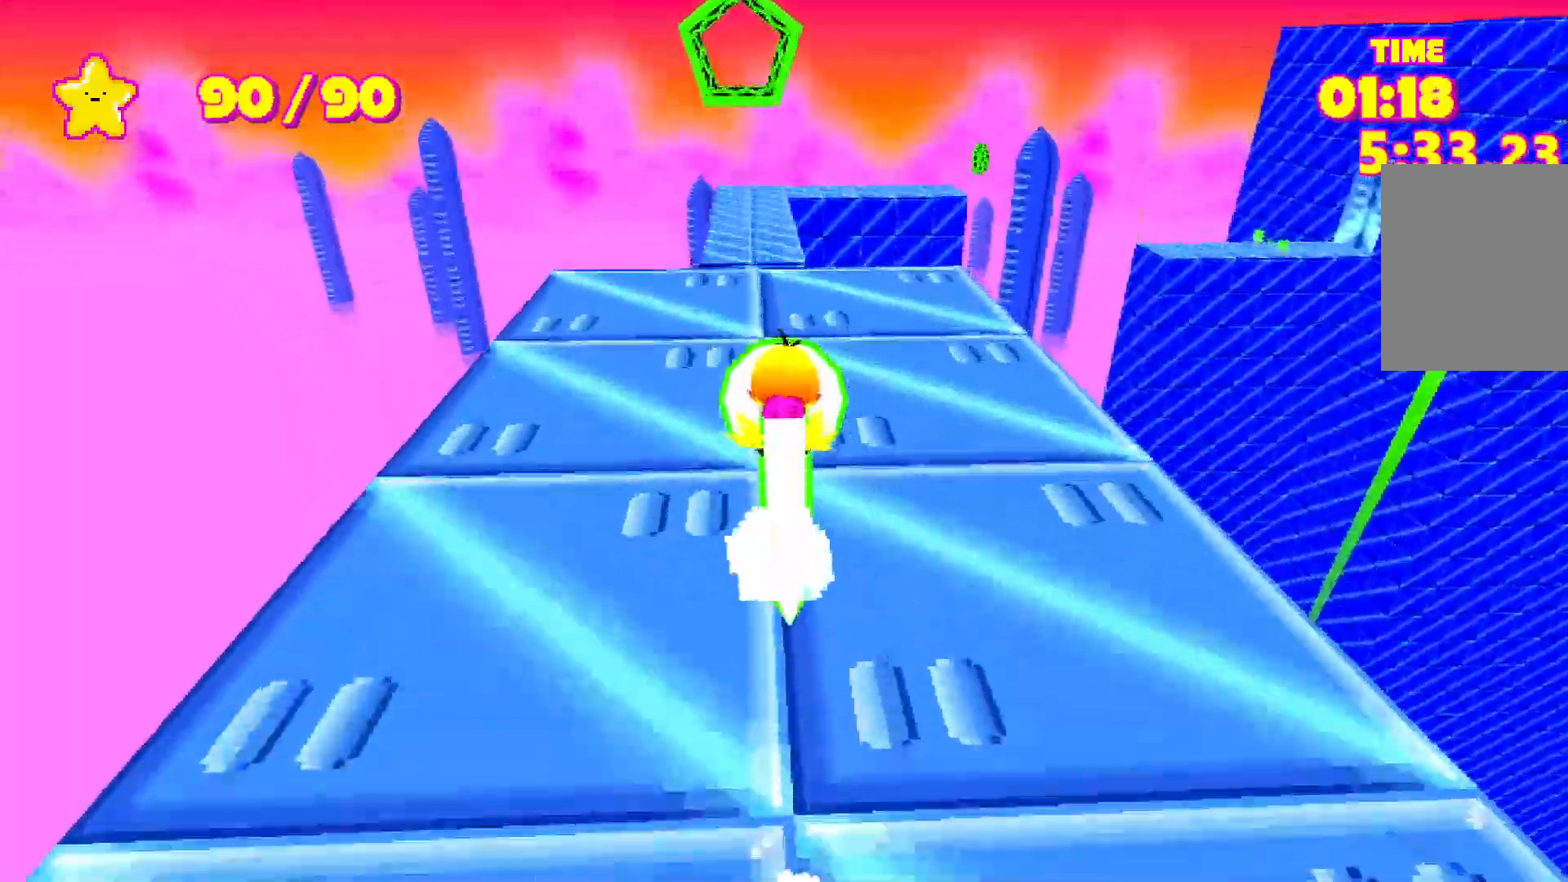
{"keys": ["shift", "space", "w"], "events": [[317, "space", "up"], [467, "space", "down"]]}
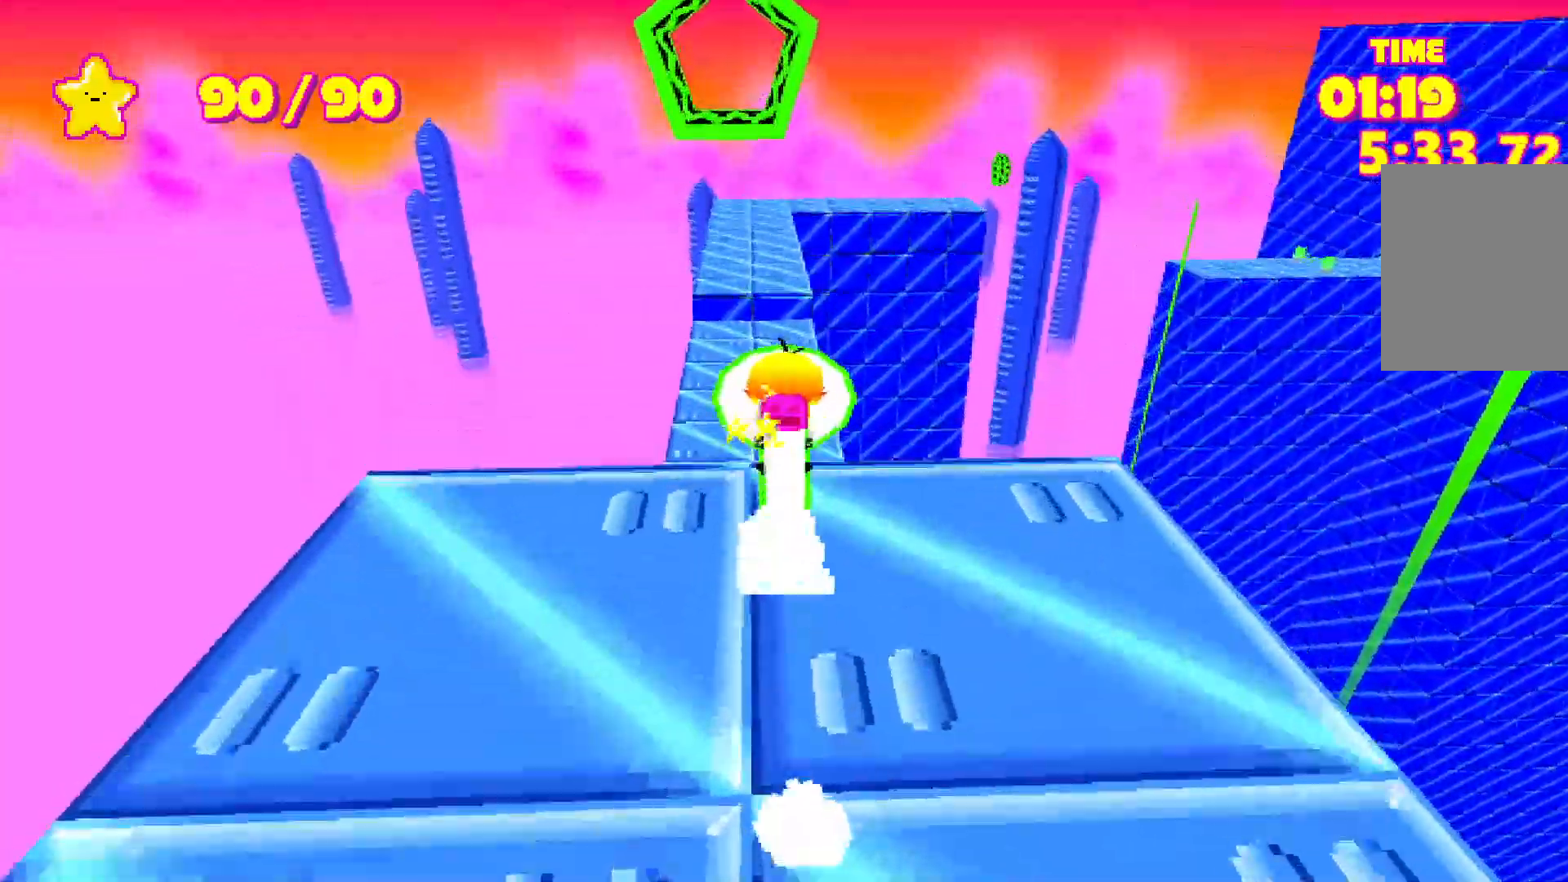
{"keys": ["shift", "space", "w"], "events": [[333, "space", "up"], [433, "space", "down"]]}
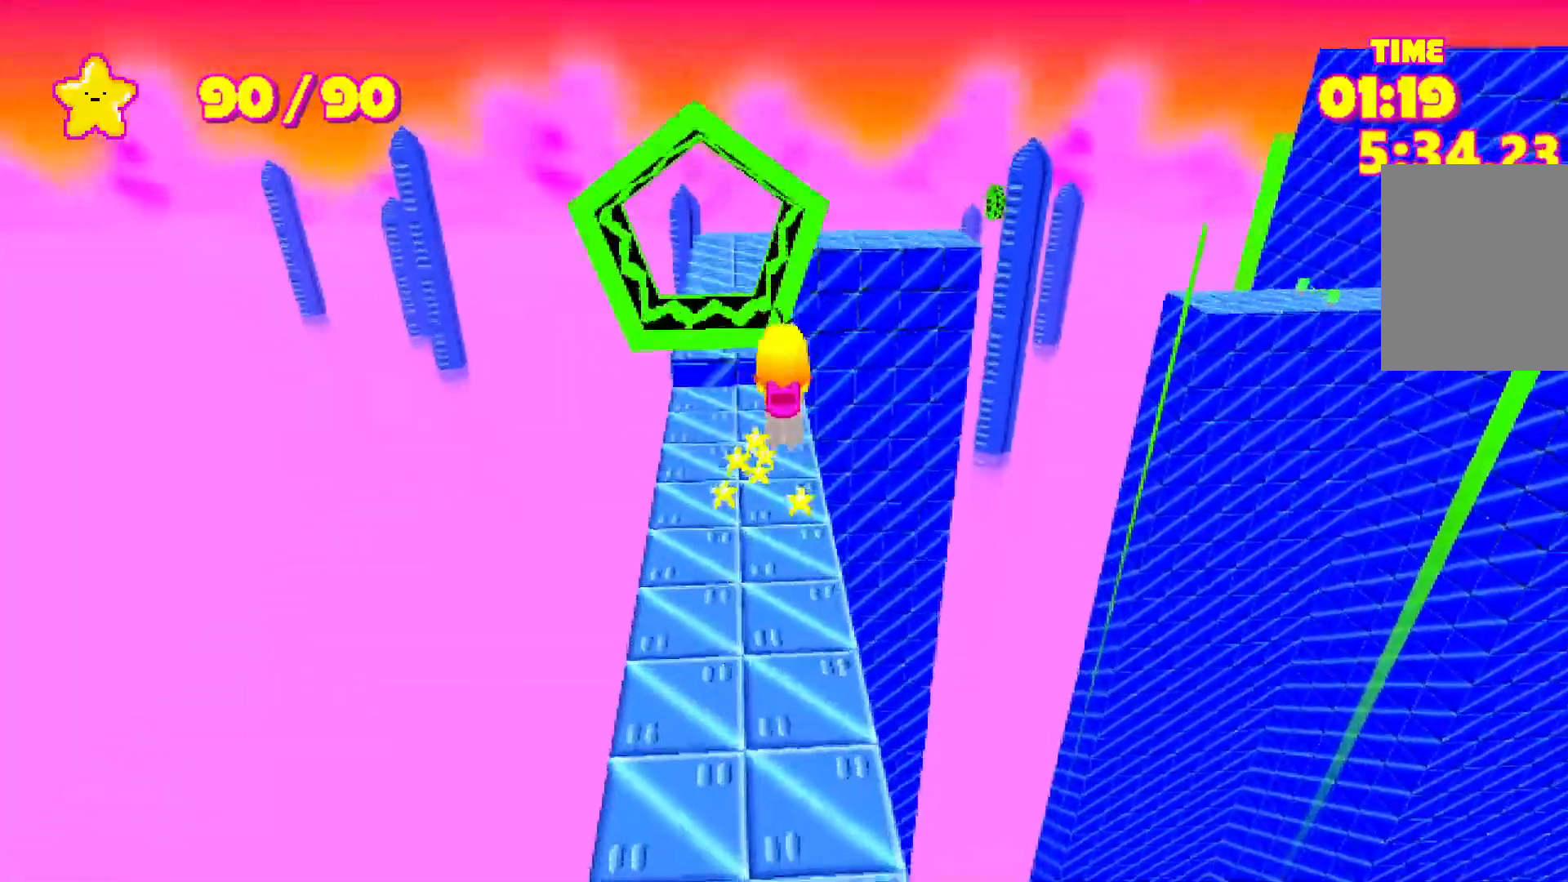
{"keys": ["shift", "w"], "events": [[350, "space", "up"]]}
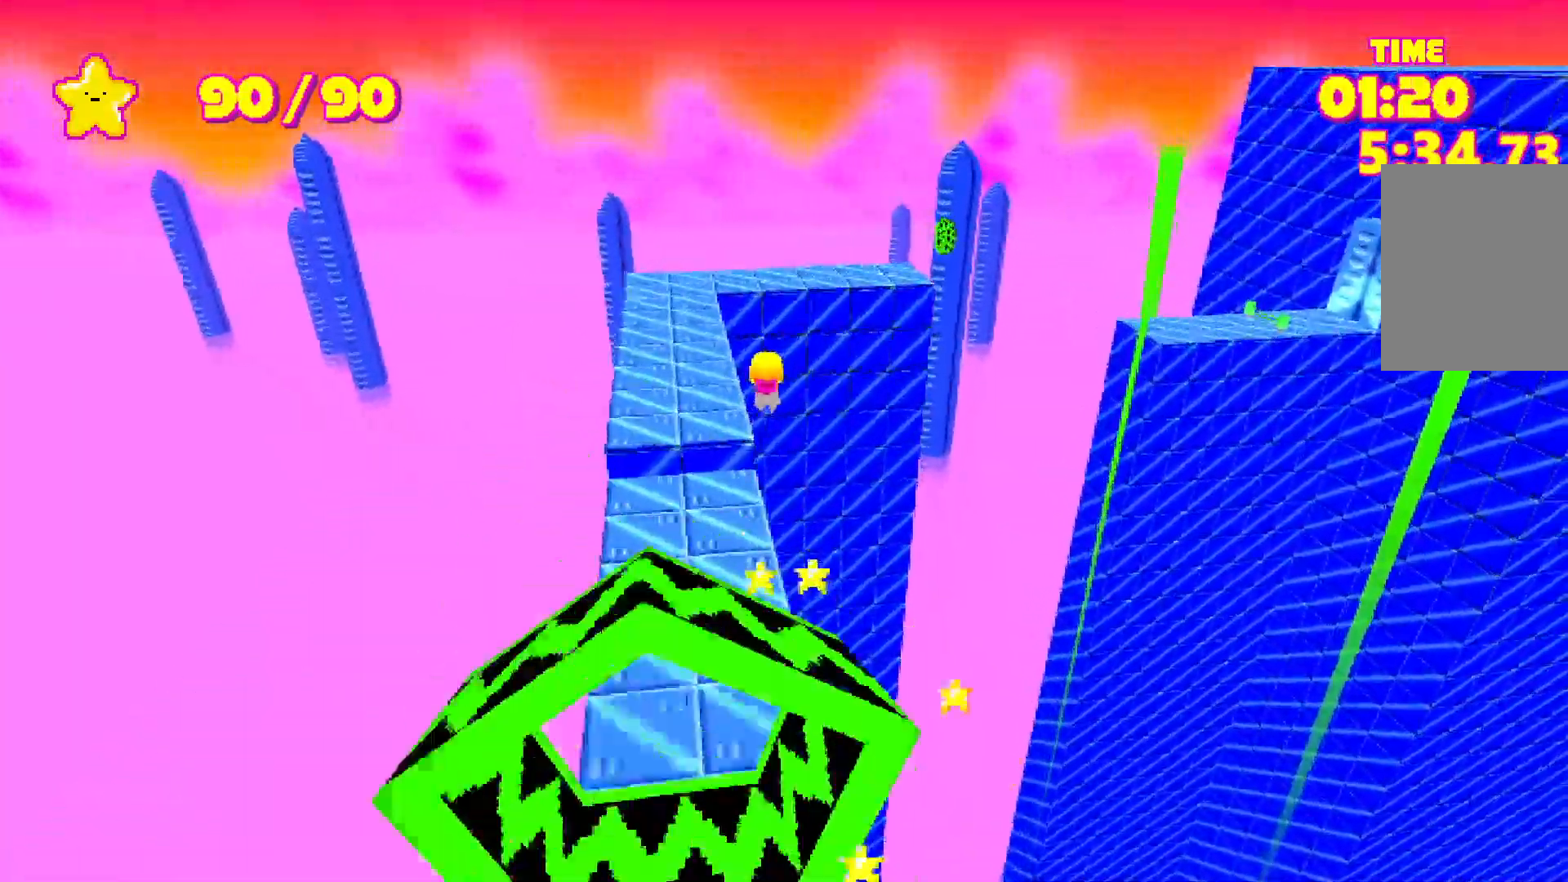
{"keys": ["shift", "w"], "events": []}
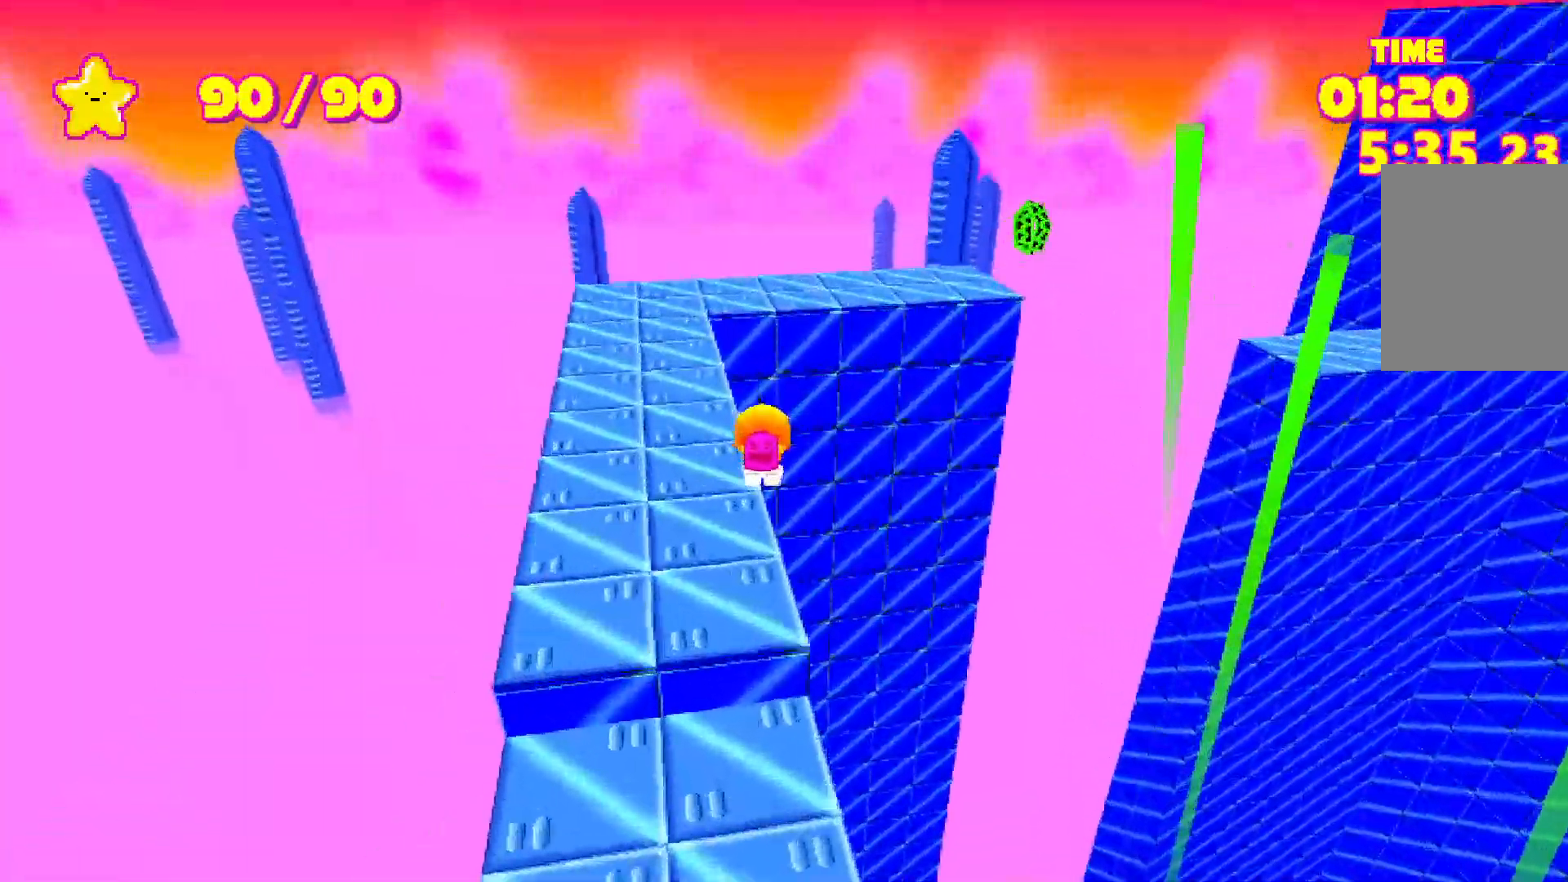
{"keys": ["shift", "w"], "events": []}